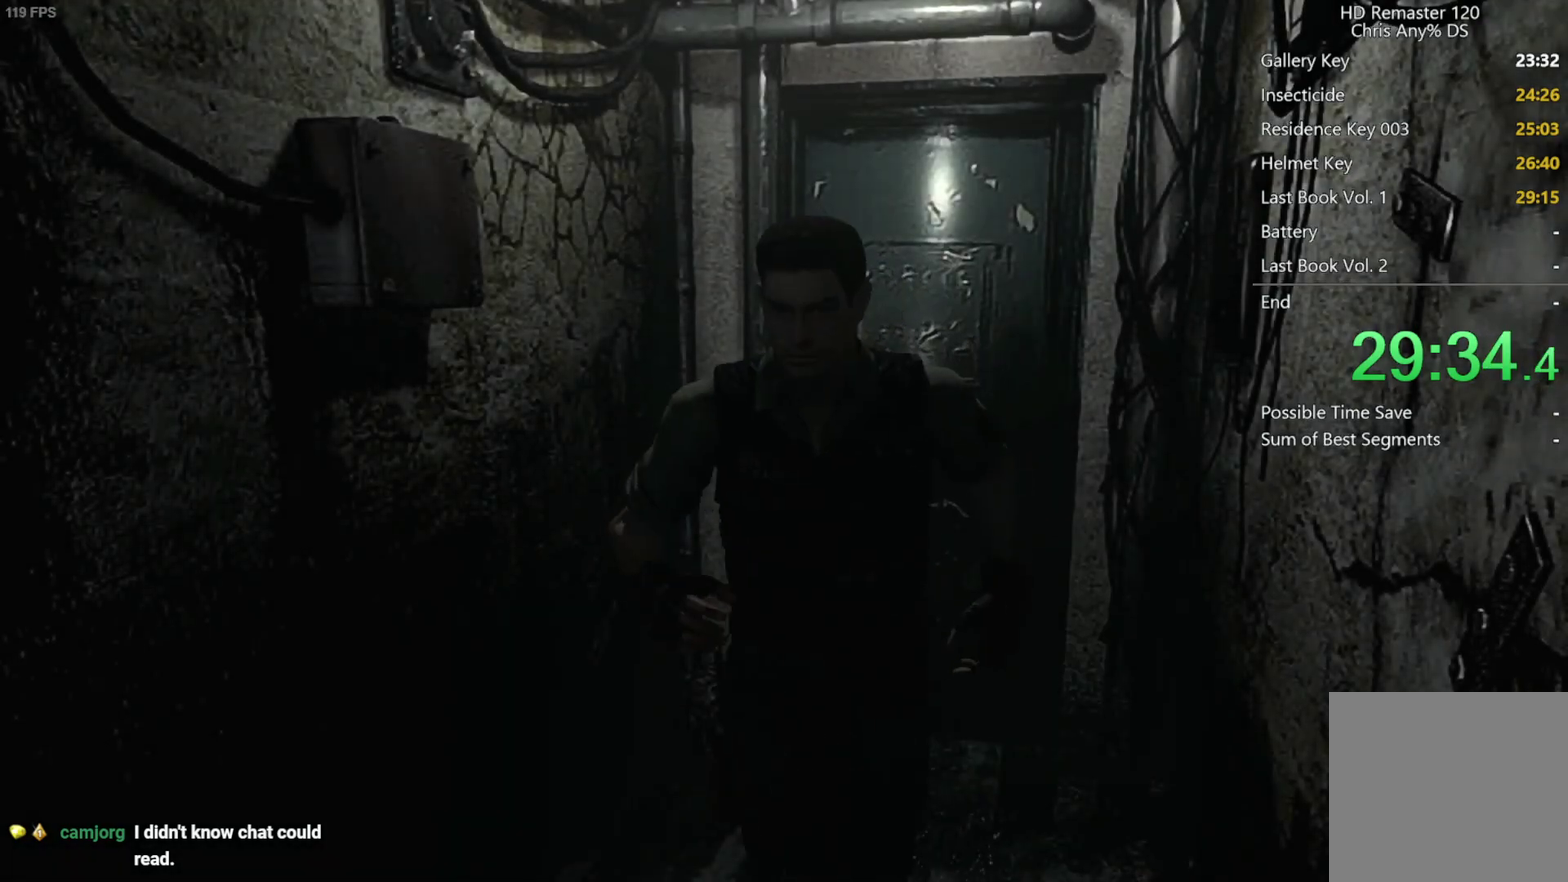
Gameplay with a controller (Xbox layout); each line is a JSON object with the inputs held at the frame after it. "events" lists button and stick changes between this image and that frame as [ms after this image, input, new state], when the widget could be followed in between.
{"buttons": ["X", "DPAD_UP", "DPAD_RIGHT"], "left_stick": "center", "right_stick": "center", "events": [[467, "DPAD_RIGHT", "down"]]}
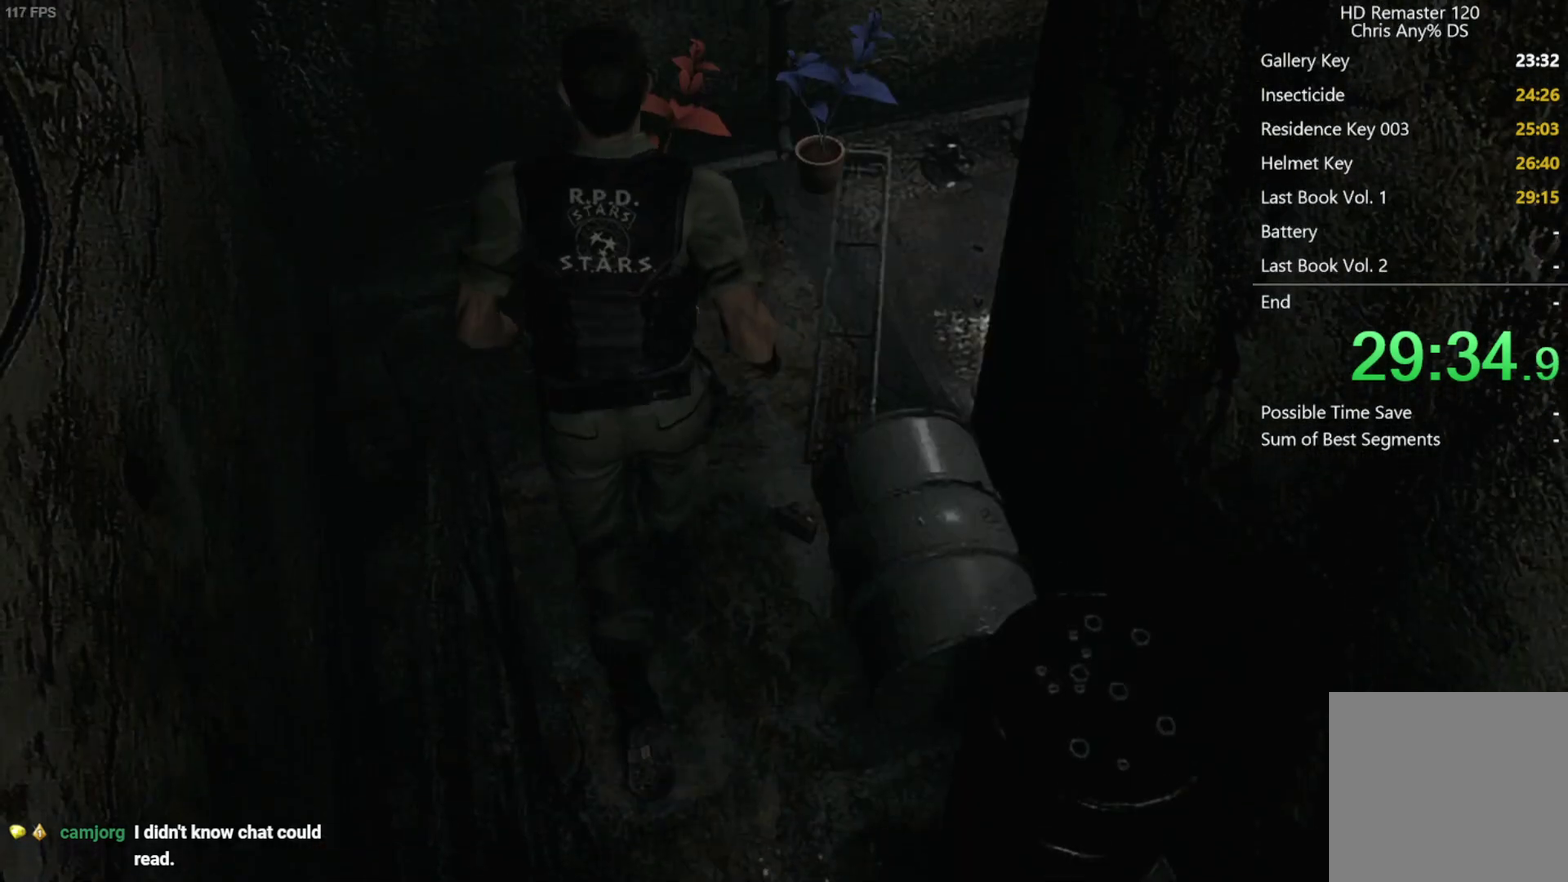
{"buttons": ["X", "DPAD_UP"], "left_stick": "center", "right_stick": "center", "events": [[483, "DPAD_RIGHT", "up"]]}
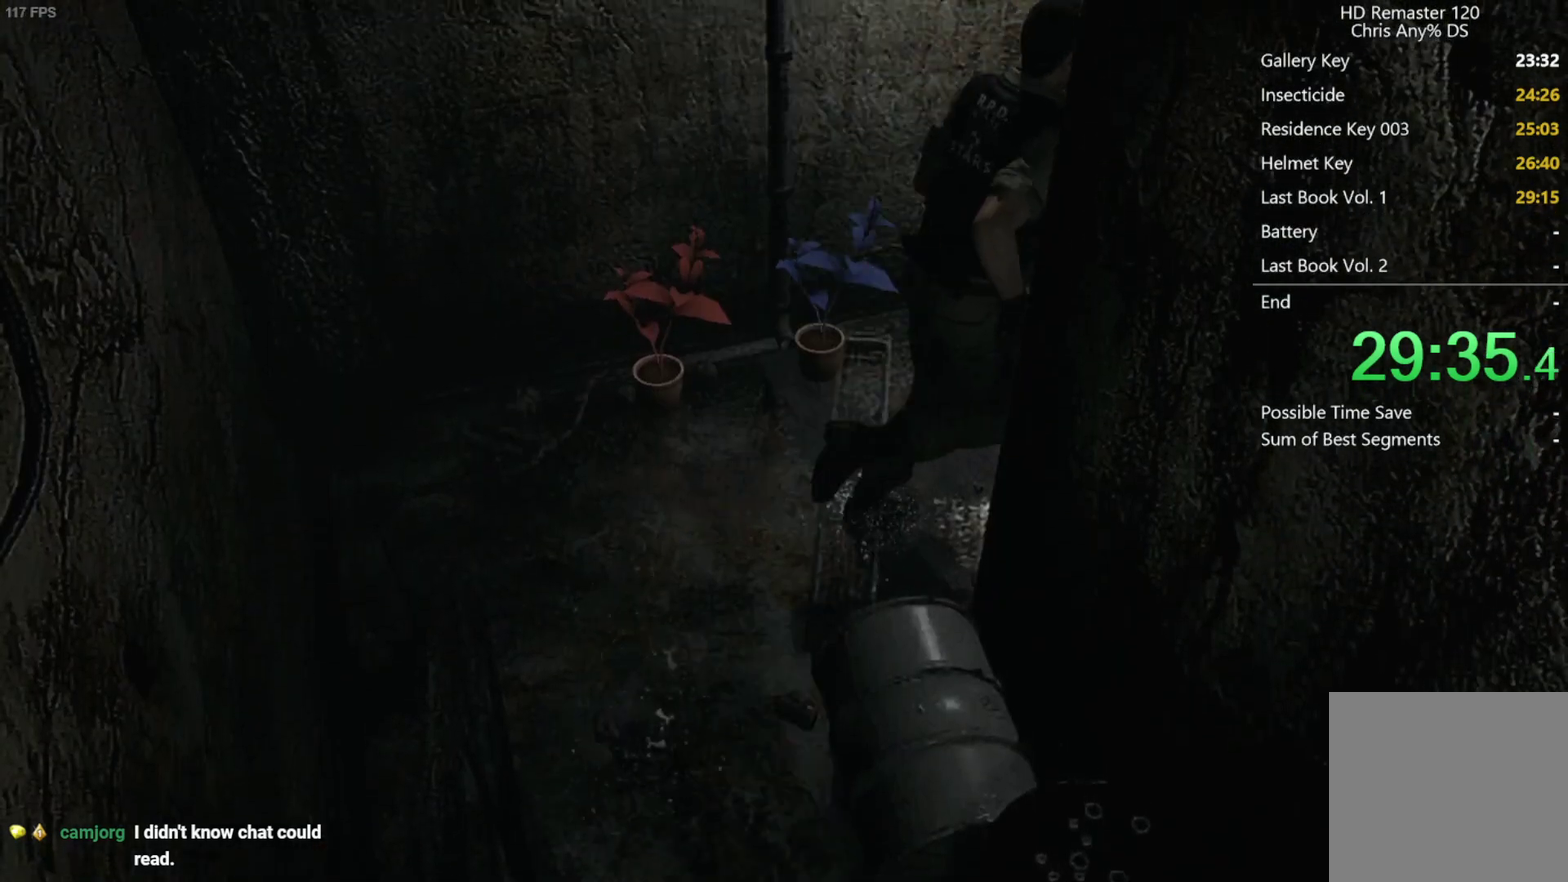
{"buttons": ["X", "DPAD_UP"], "left_stick": "center", "right_stick": "center", "events": []}
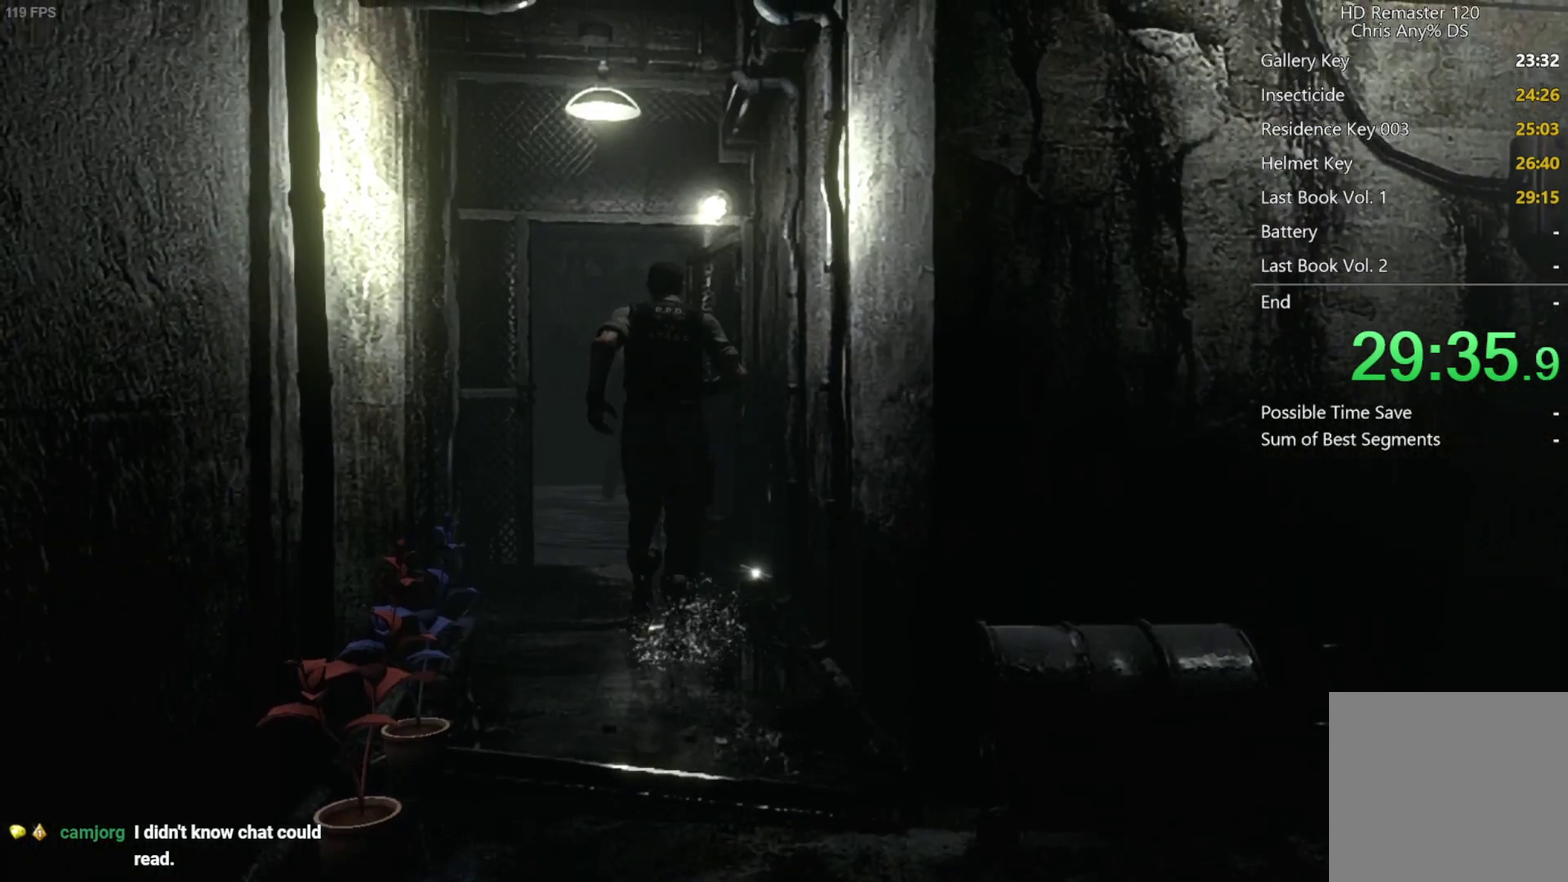
{"buttons": ["X", "DPAD_UP"], "left_stick": "center", "right_stick": "center", "events": []}
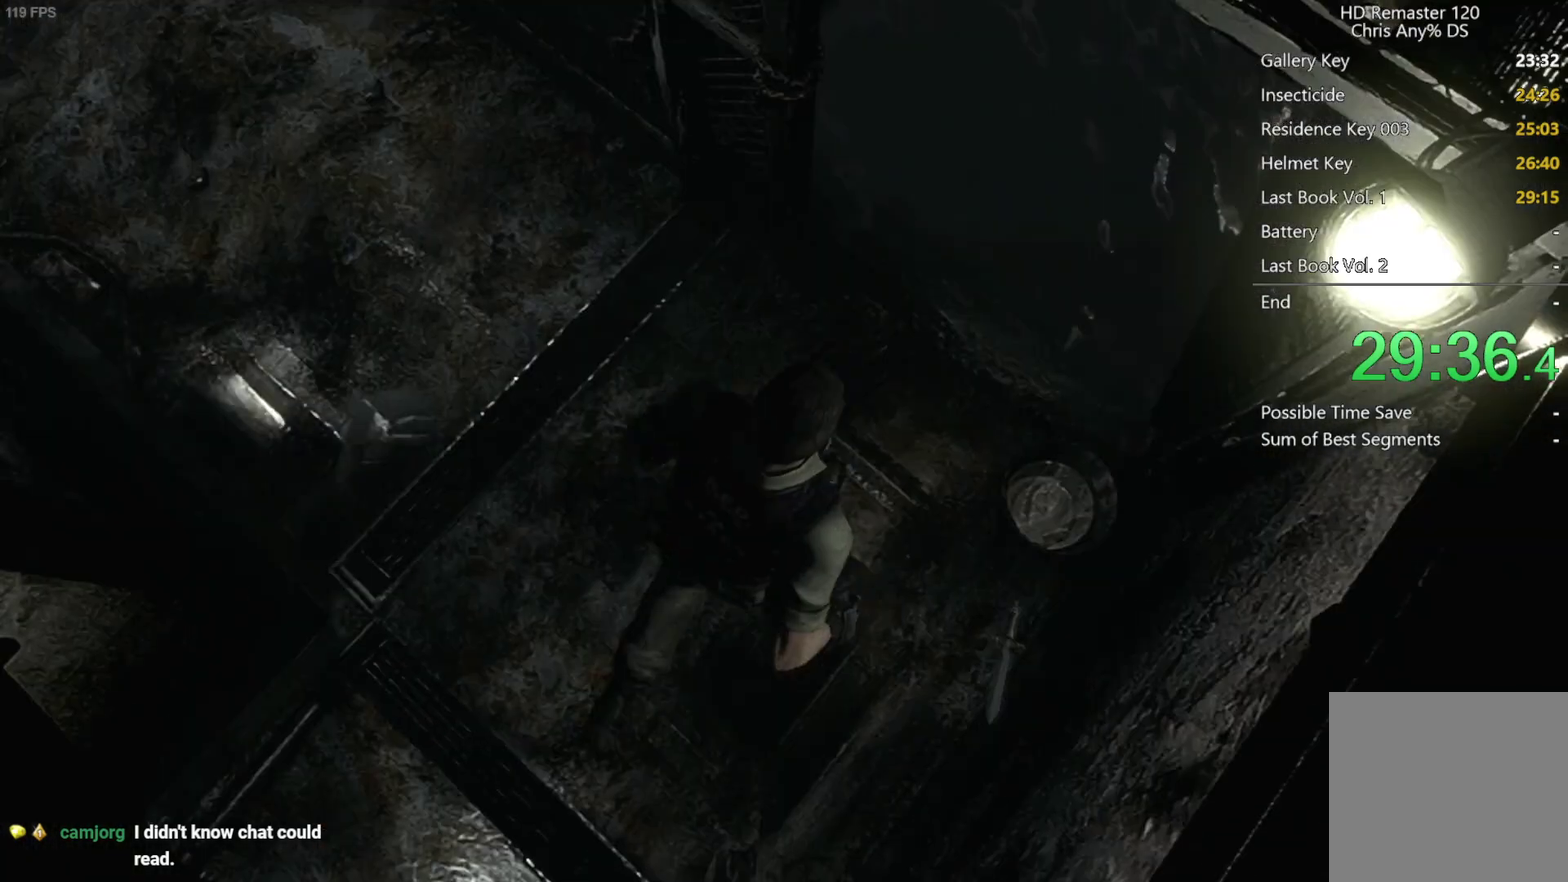
{"buttons": ["X", "DPAD_UP"], "left_stick": "center", "right_stick": "center", "events": [[433, "DPAD_LEFT", "down"], [500, "DPAD_LEFT", "up"]]}
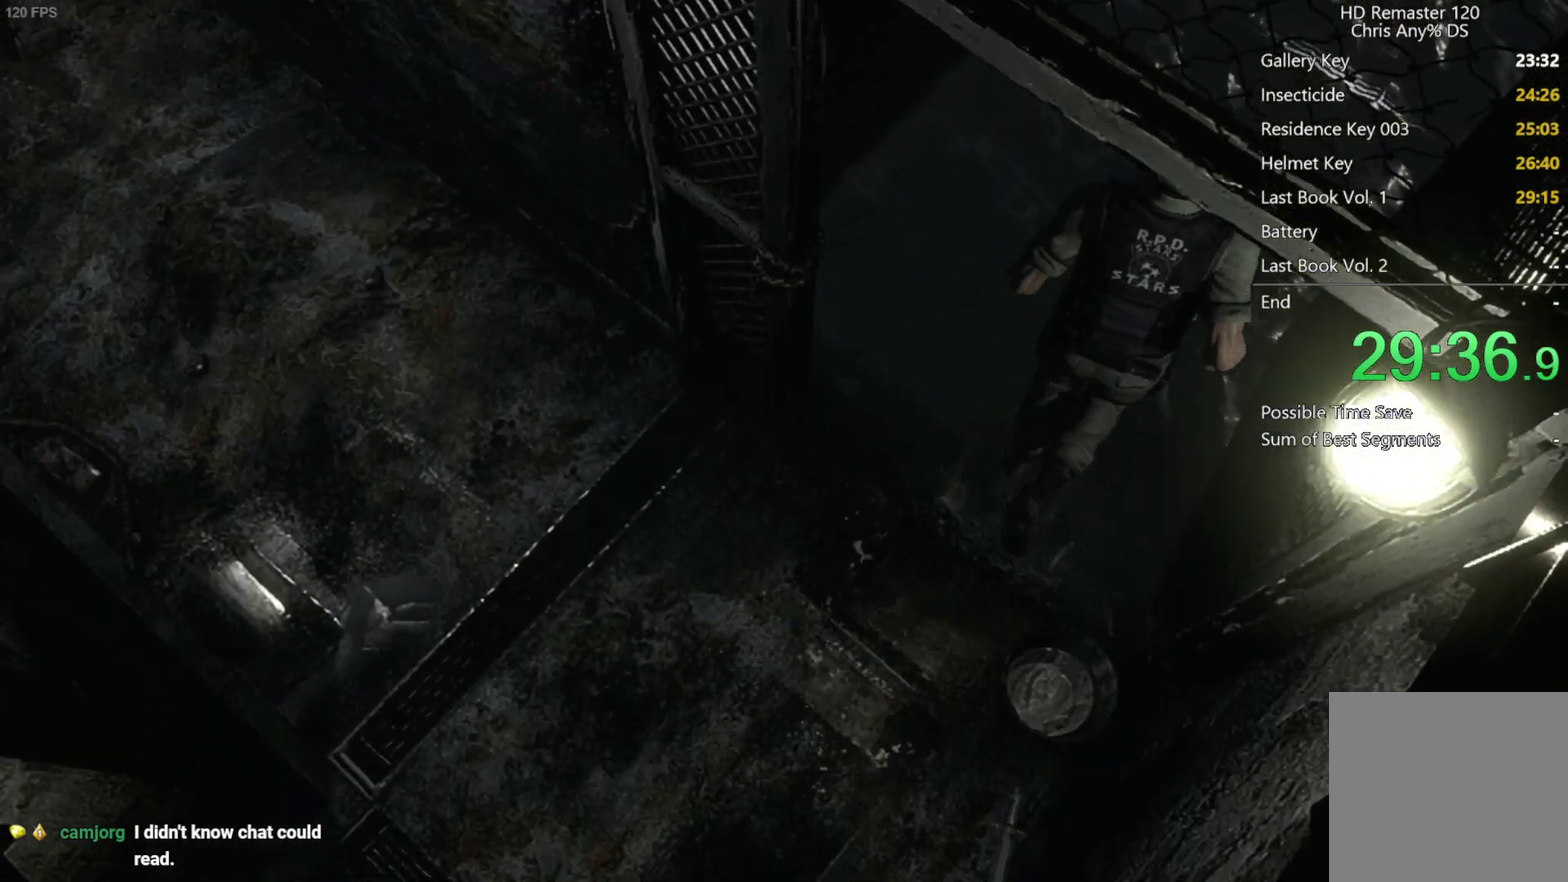
{"buttons": ["X"], "left_stick": "center", "right_stick": "center", "events": [[500, "DPAD_UP", "up"]]}
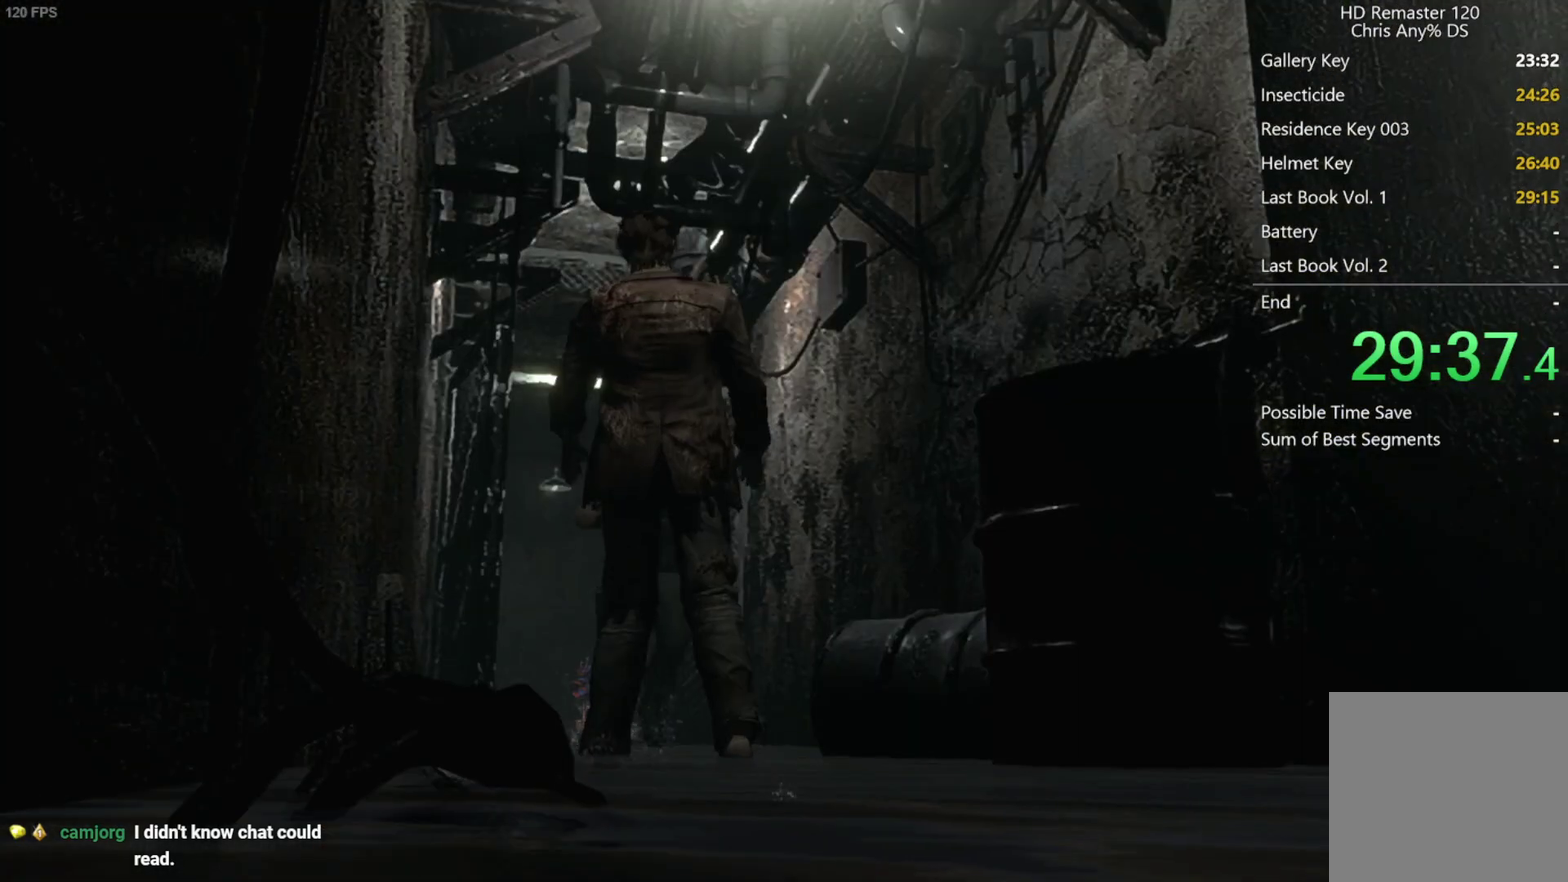
{"buttons": [], "left_stick": "up-right", "right_stick": "center", "events": [[100, "X", "up"], [133, "left_stick", "down-right"], [450, "left_stick", "up-right"]]}
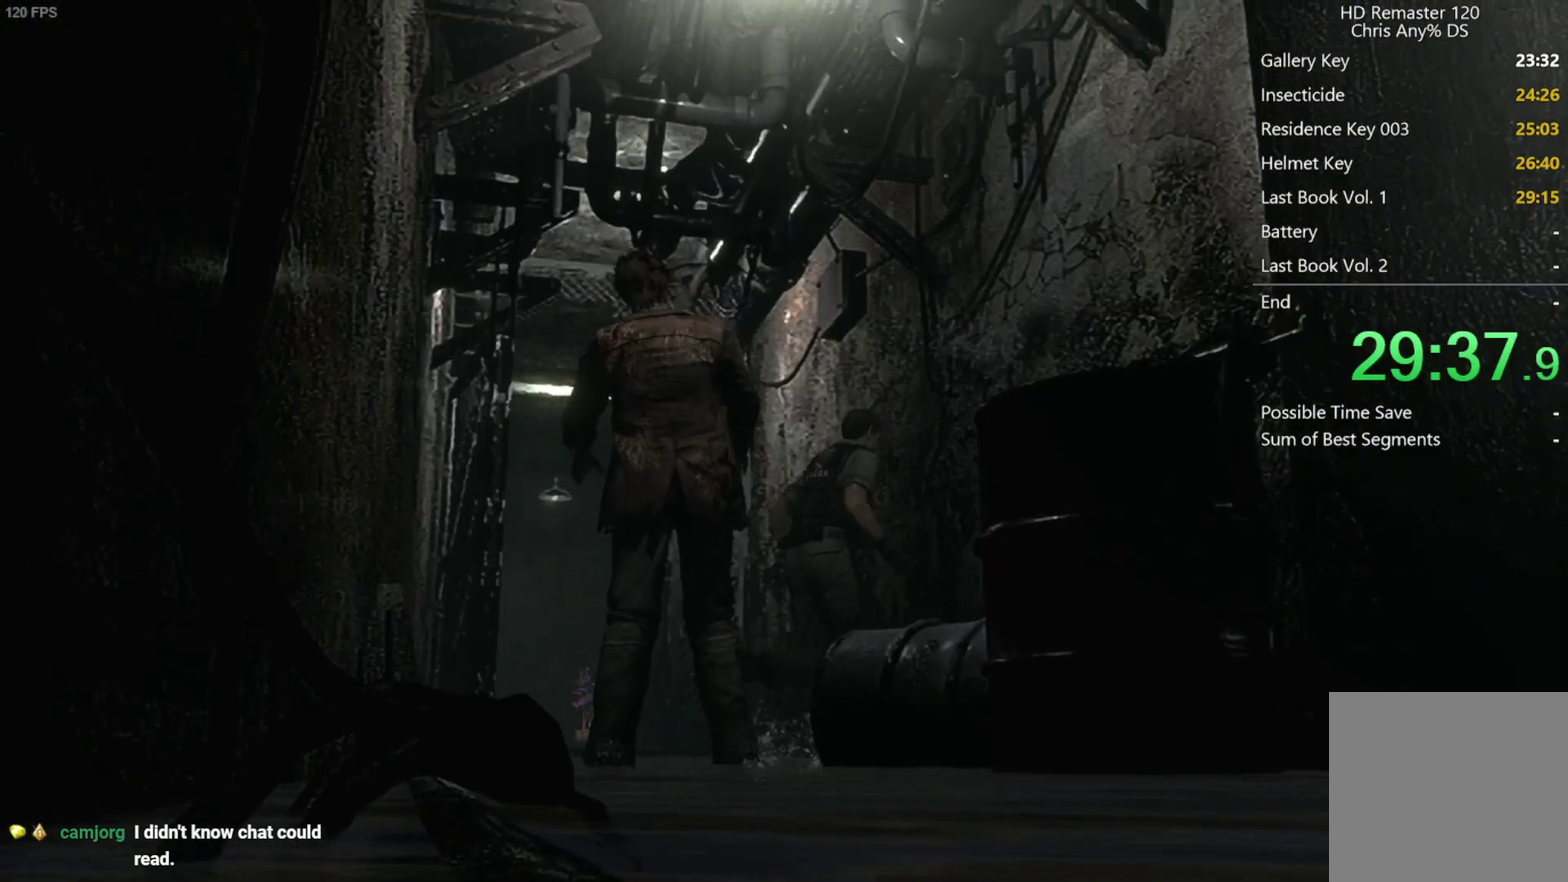
{"buttons": [], "left_stick": "up", "right_stick": "center", "events": [[83, "left_stick", "right"], [133, "left_stick", "down-right"], [300, "left_stick", "up-right"], [450, "left_stick", "up"]]}
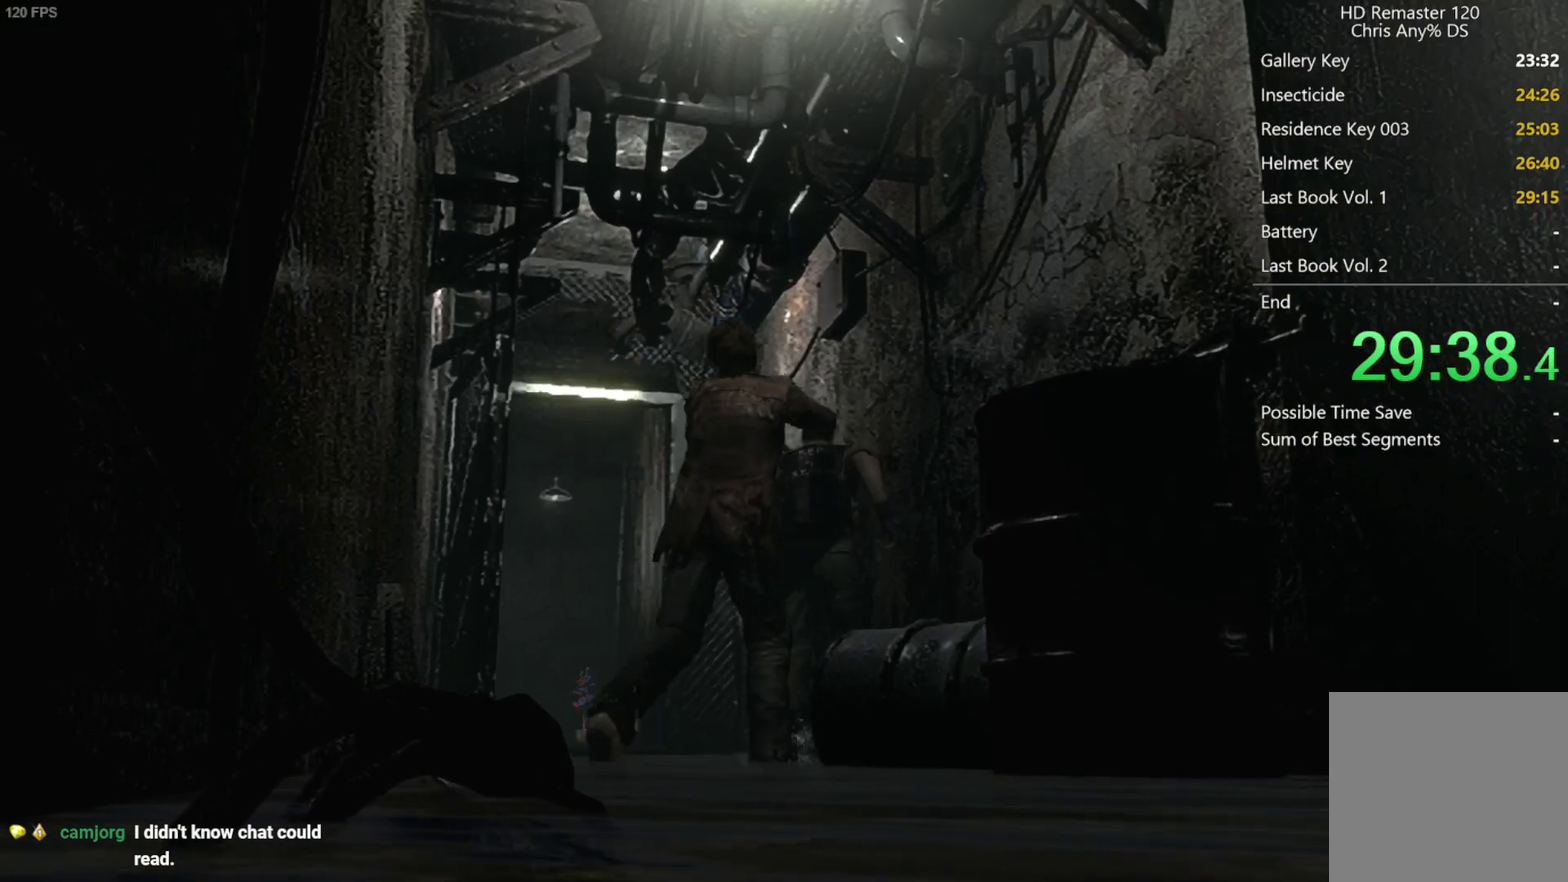
{"buttons": [], "left_stick": "down", "right_stick": "center", "events": [[83, "left_stick", "up-left"], [150, "left_stick", "left"], [200, "left_stick", "down-left"], [433, "left_stick", "down"]]}
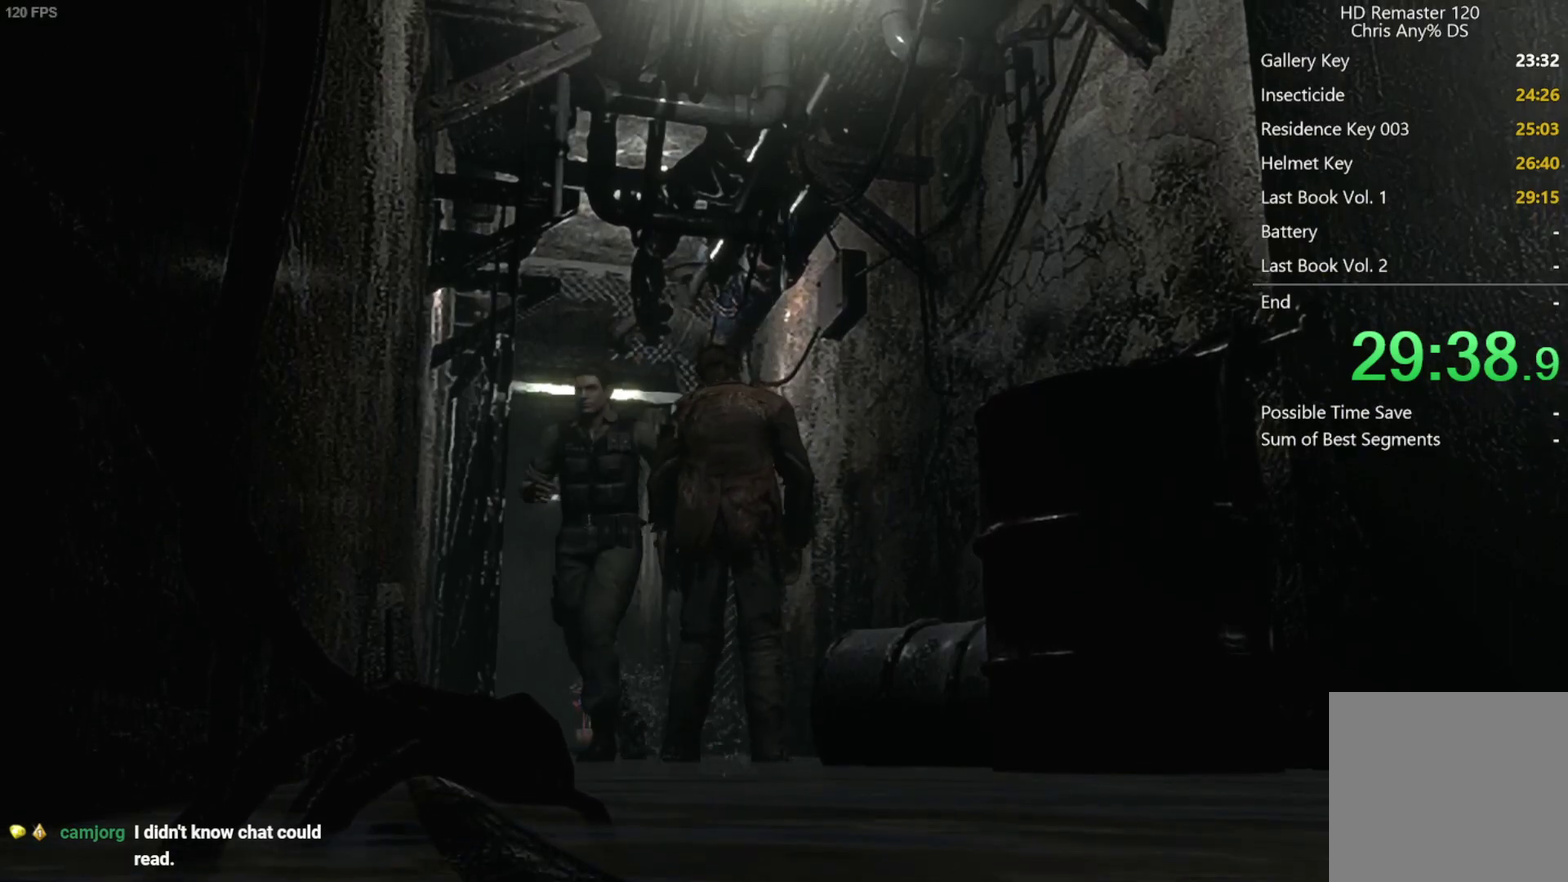
{"buttons": [], "left_stick": "down-right", "right_stick": "center", "events": [[267, "left_stick", "down-right"]]}
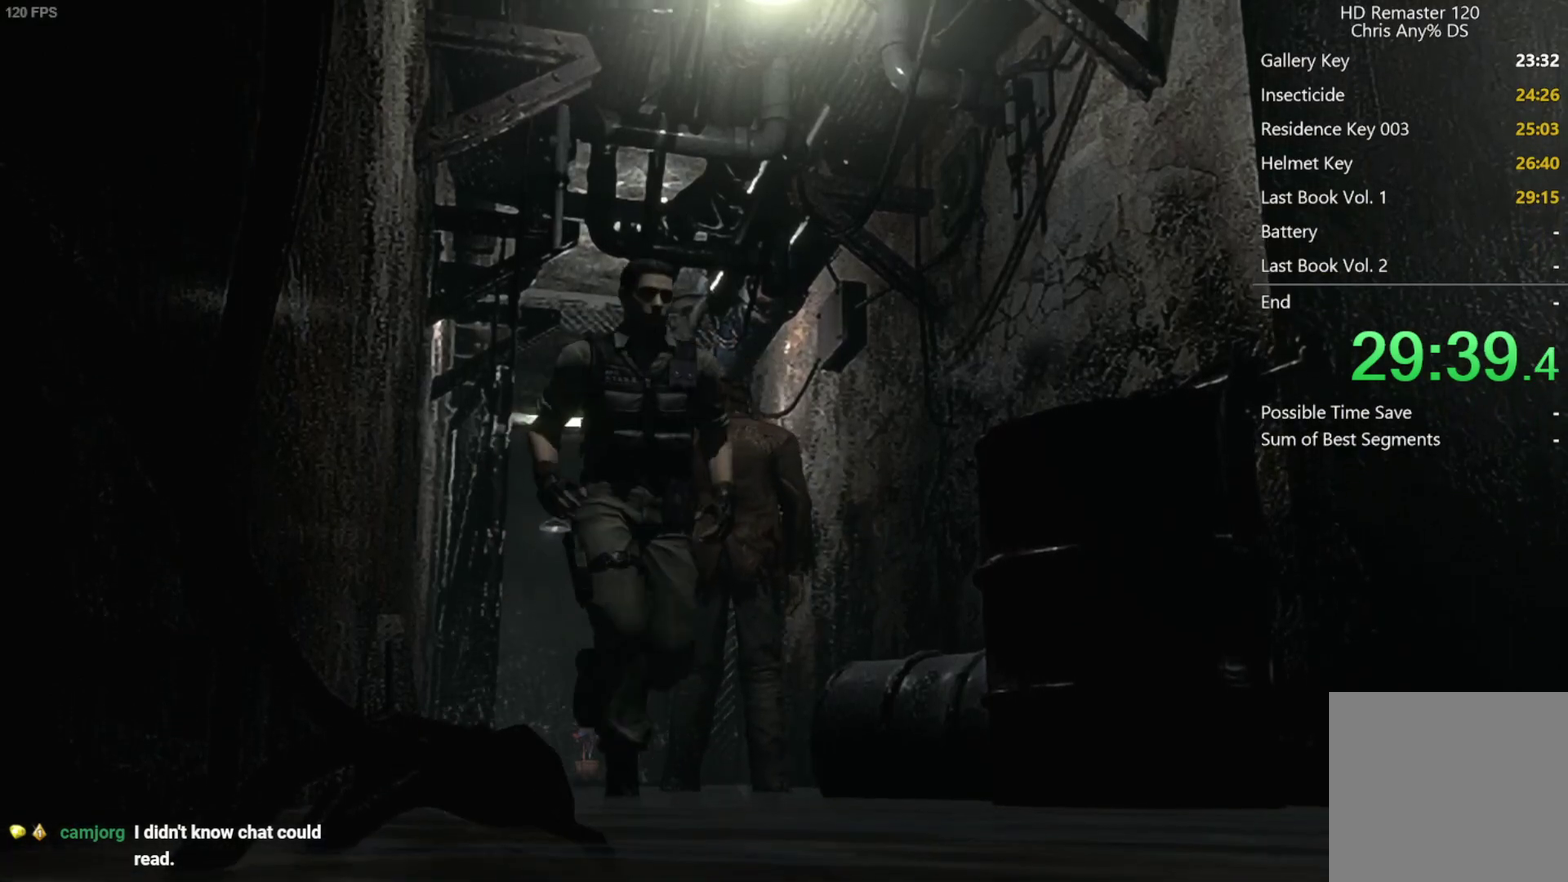
{"buttons": [], "left_stick": "down-right", "right_stick": "center", "events": []}
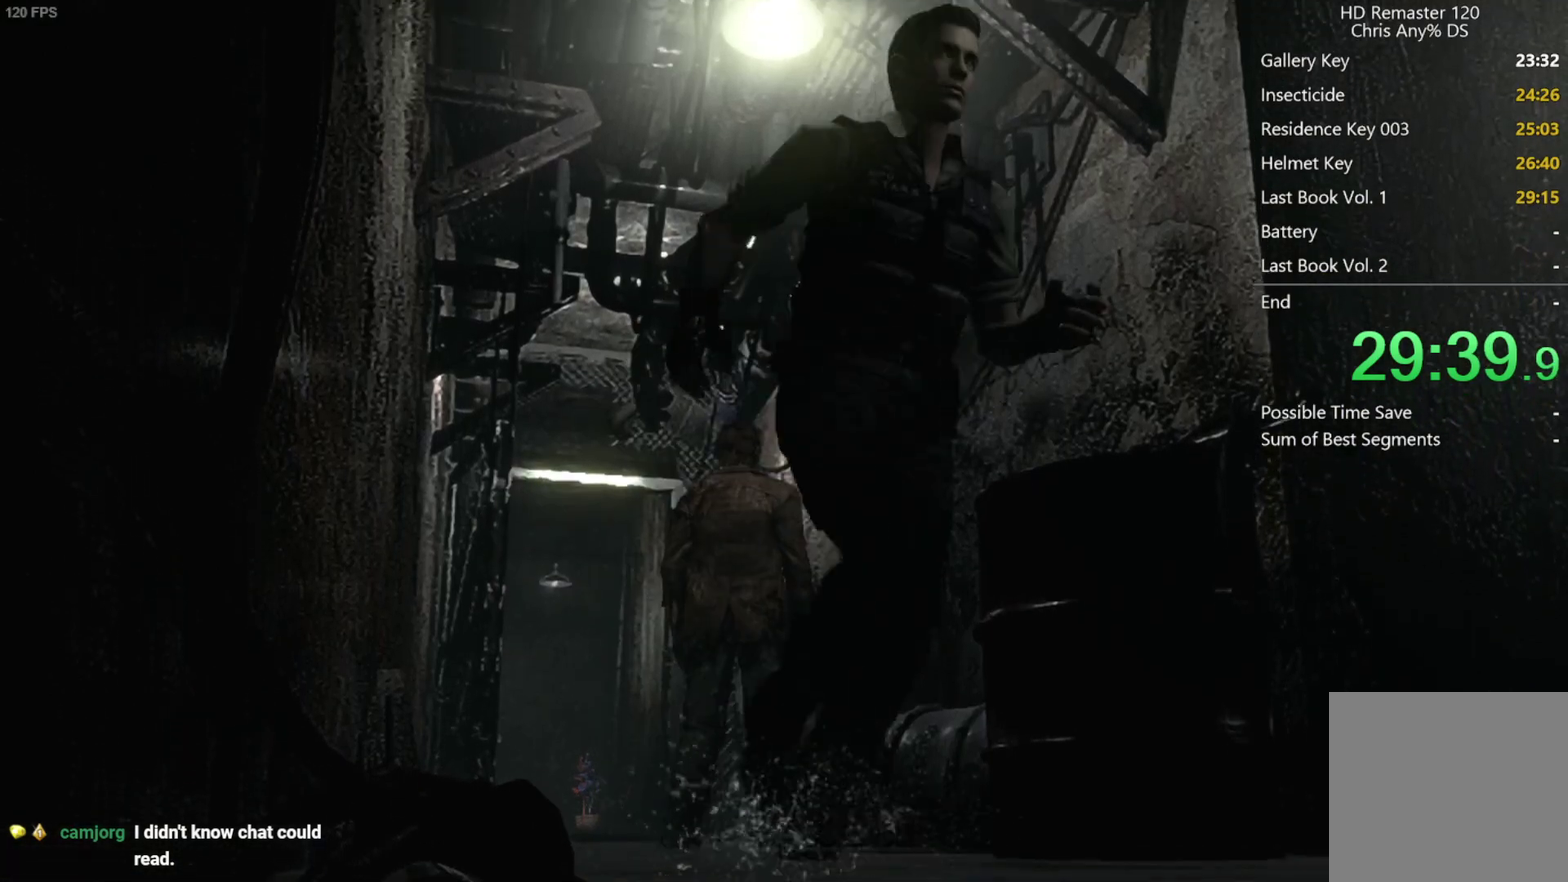
{"buttons": [], "left_stick": "down-right", "right_stick": "center", "events": [[367, "left_stick", "right"], [450, "left_stick", "down-right"]]}
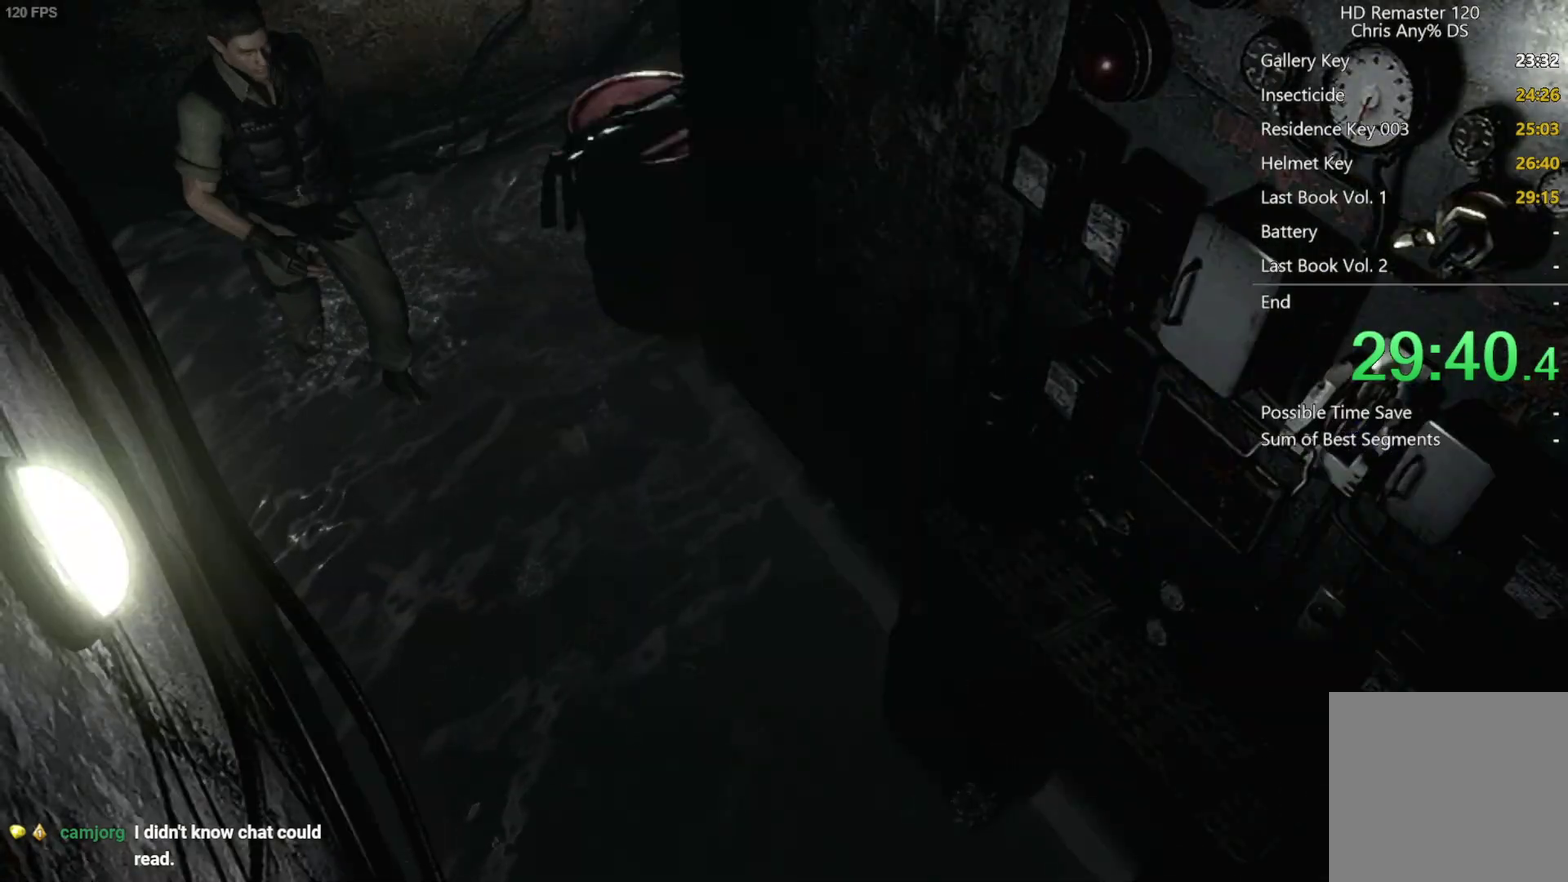
{"buttons": [], "left_stick": "down-right", "right_stick": "center", "events": []}
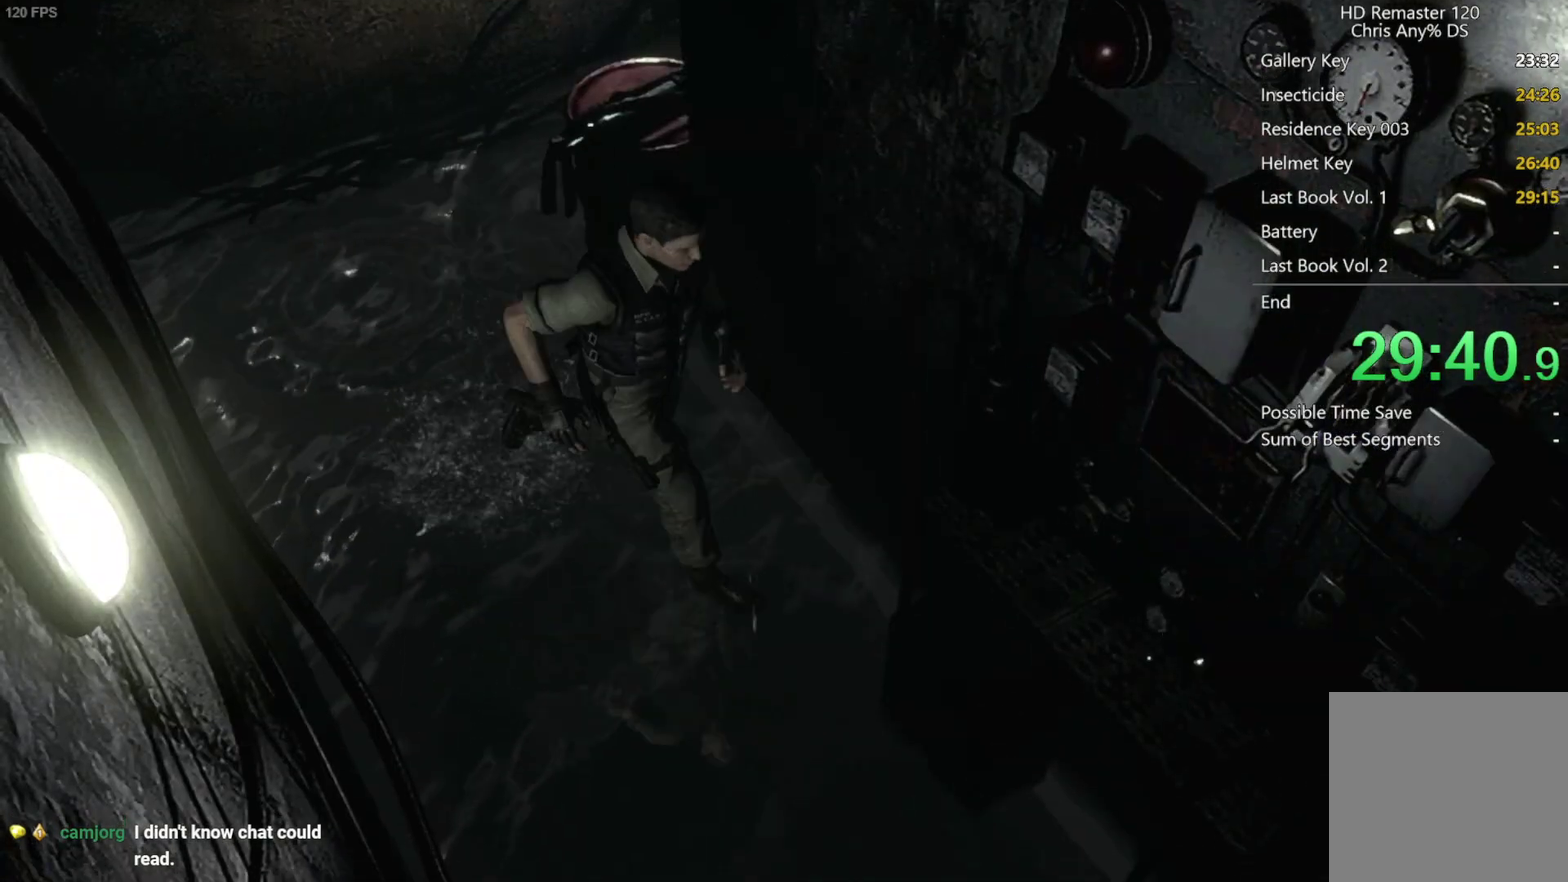
{"buttons": ["A"], "left_stick": "center", "right_stick": "center", "events": [[167, "A", "down"], [217, "A", "up"], [217, "left_stick", "center"], [350, "A", "down"], [417, "A", "up"], [467, "A", "down"]]}
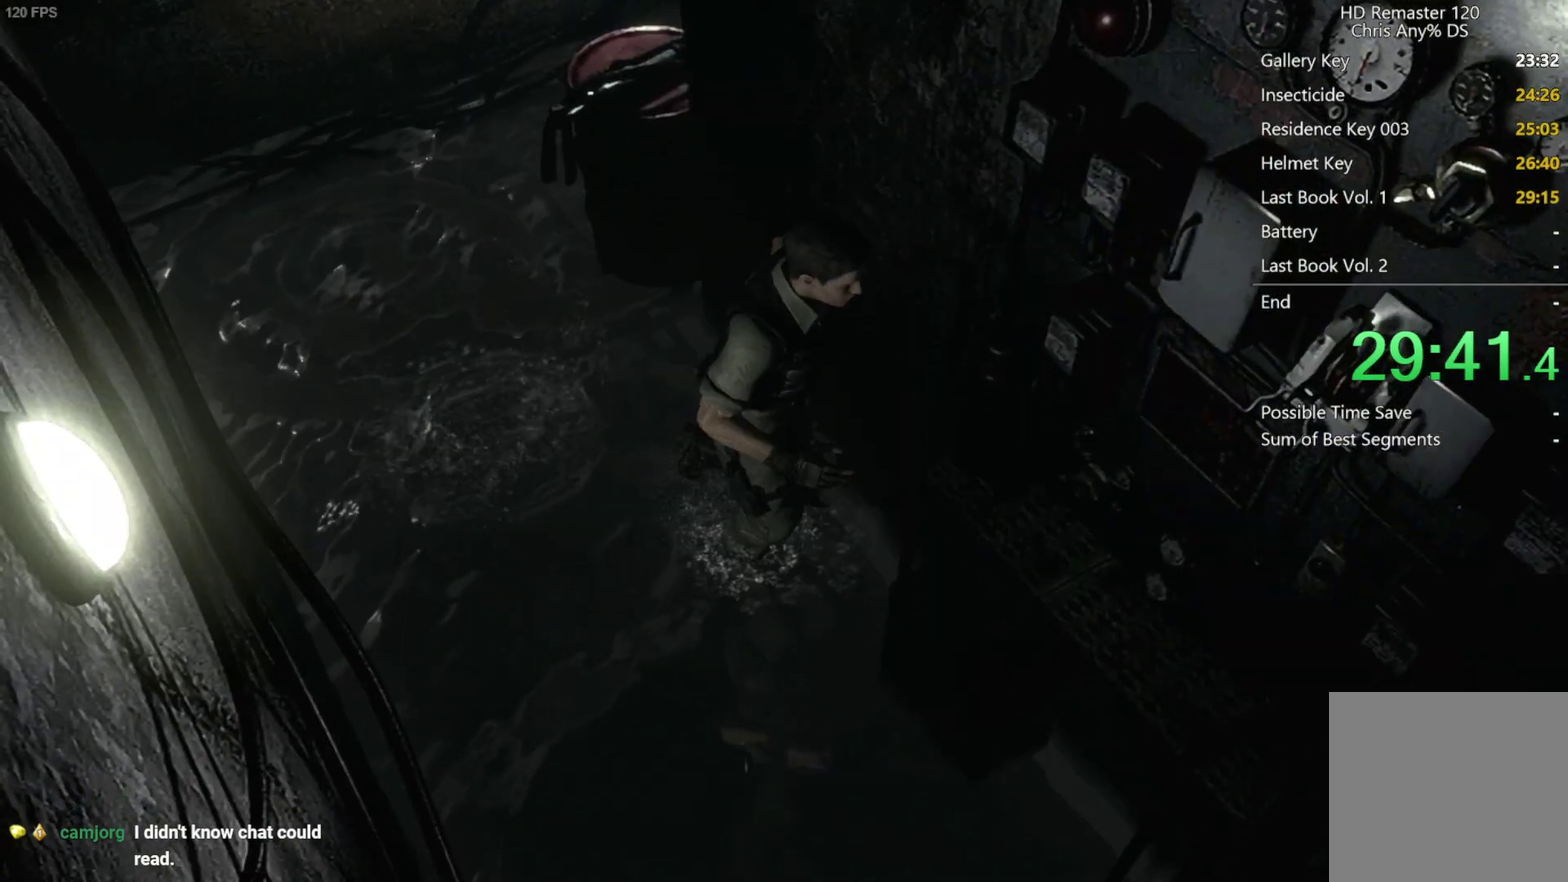
{"buttons": ["A"], "left_stick": "up-left", "right_stick": "center", "events": [[33, "A", "up"], [83, "A", "down"], [133, "A", "up"], [200, "A", "down"], [233, "A", "up"], [283, "A", "down"], [350, "A", "up"], [400, "A", "down"], [400, "left_stick", "up-left"], [433, "A", "up"], [500, "A", "down"]]}
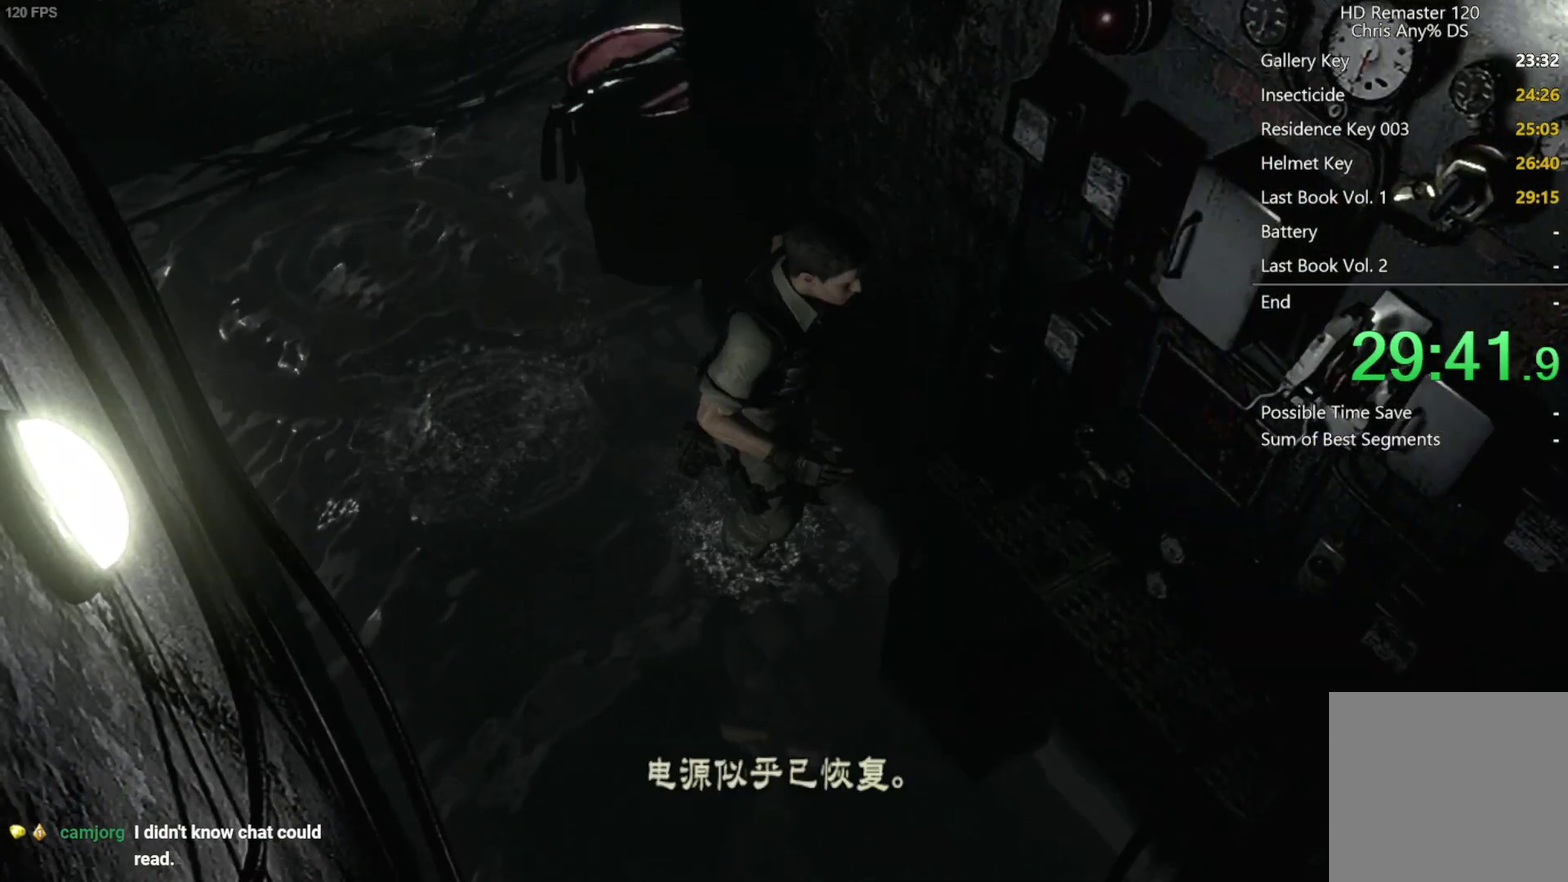
{"buttons": ["X"], "left_stick": "center", "right_stick": "center", "events": [[33, "A", "up"], [283, "A", "down"], [367, "A", "up"], [483, "X", "down"], [483, "left_stick", "center"]]}
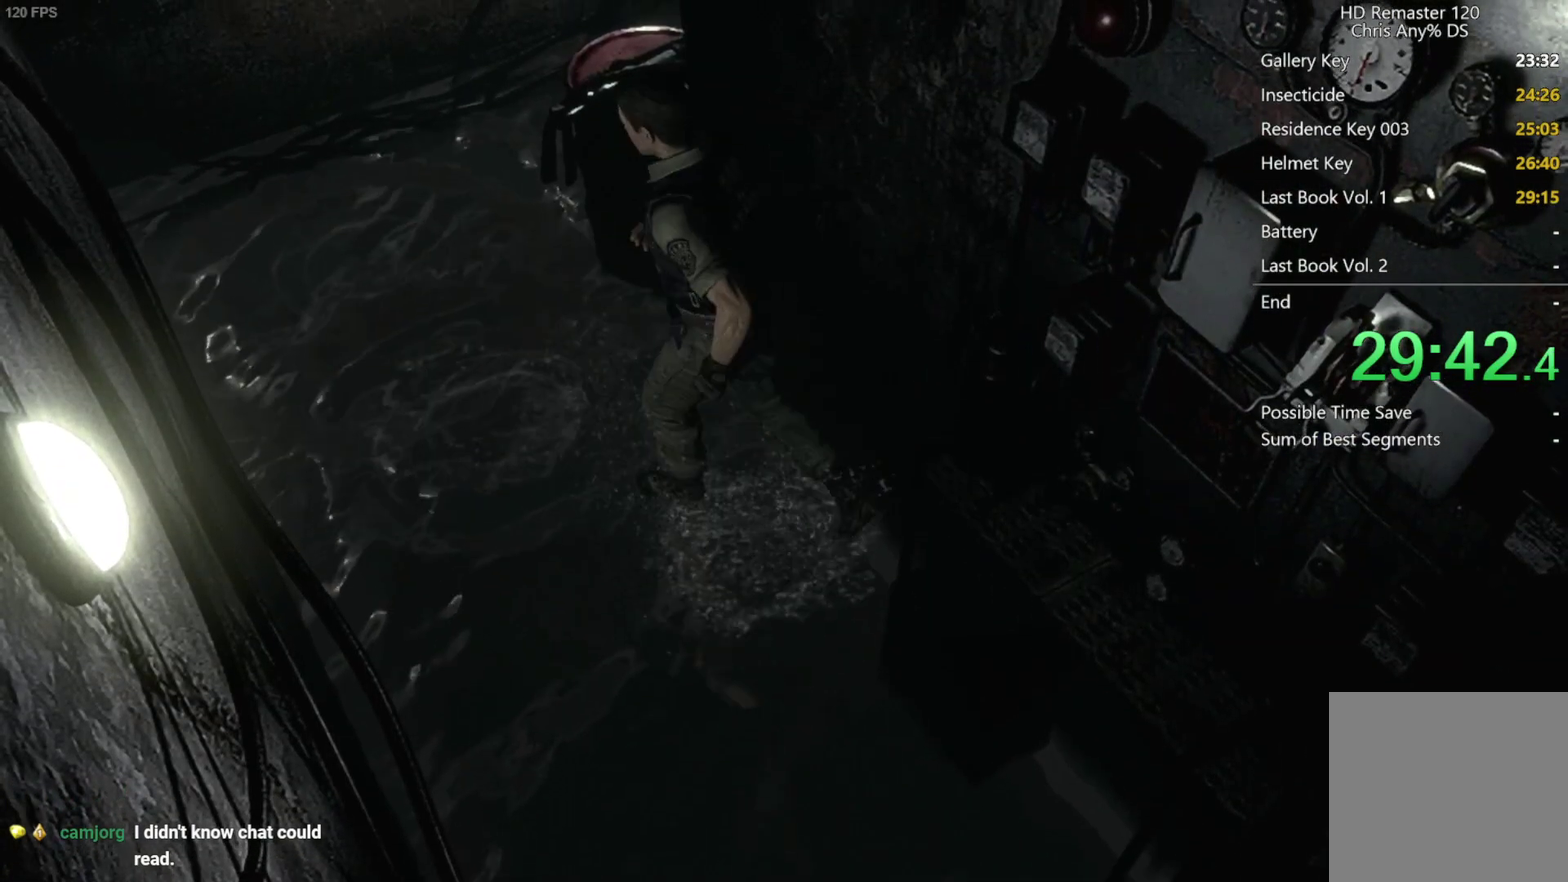
{"buttons": ["X", "DPAD_UP", "DPAD_RIGHT"], "left_stick": "center", "right_stick": "center", "events": [[50, "DPAD_UP", "down"], [300, "DPAD_RIGHT", "down"]]}
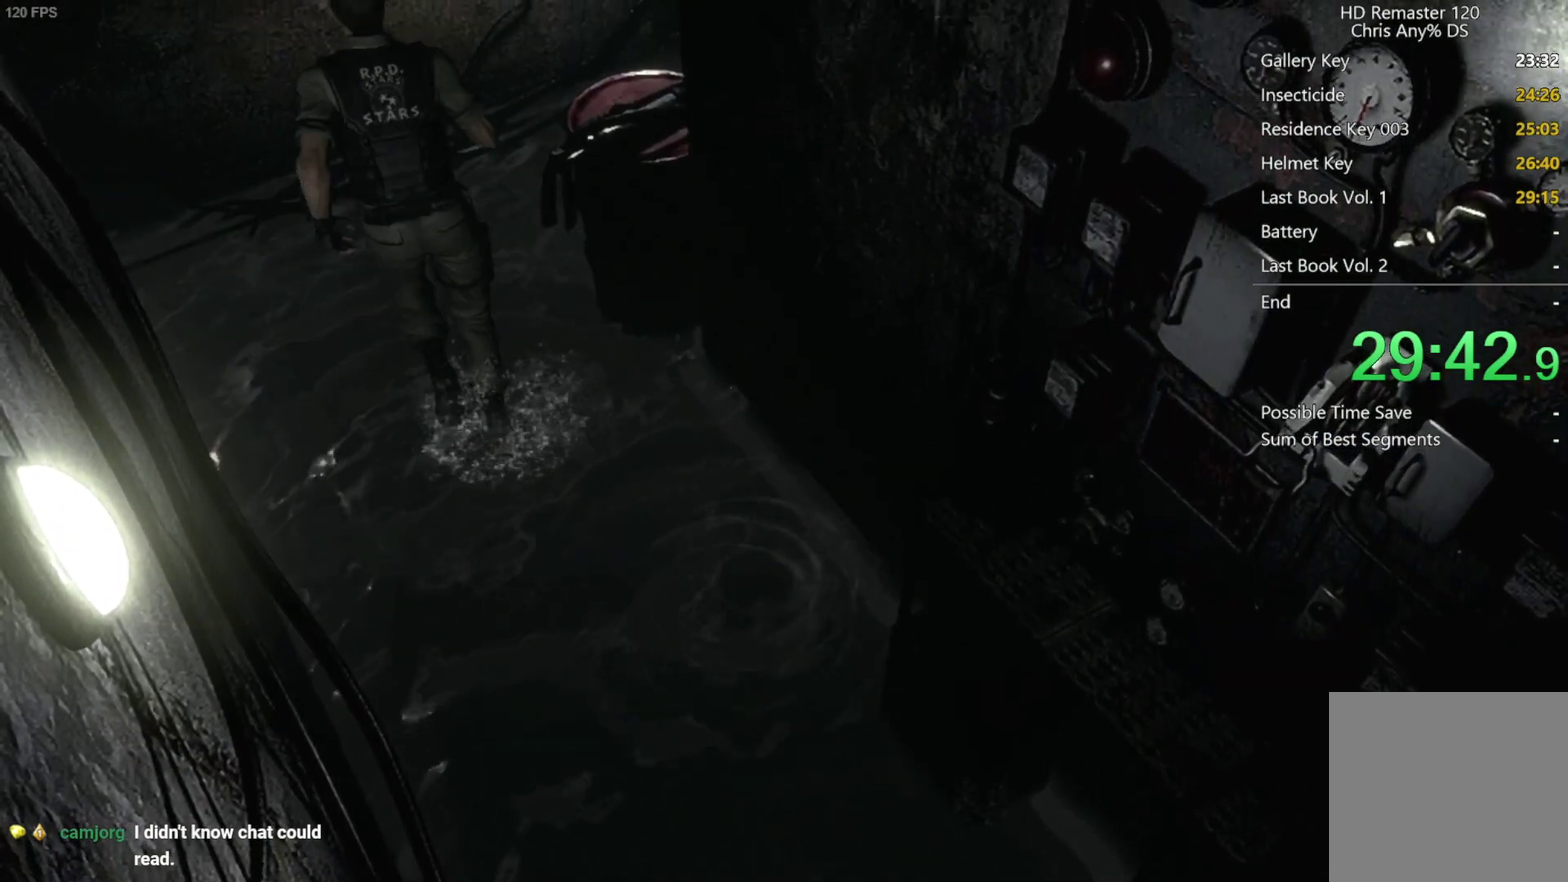
{"buttons": ["X", "DPAD_UP"], "left_stick": "center", "right_stick": "center", "events": [[467, "DPAD_RIGHT", "up"]]}
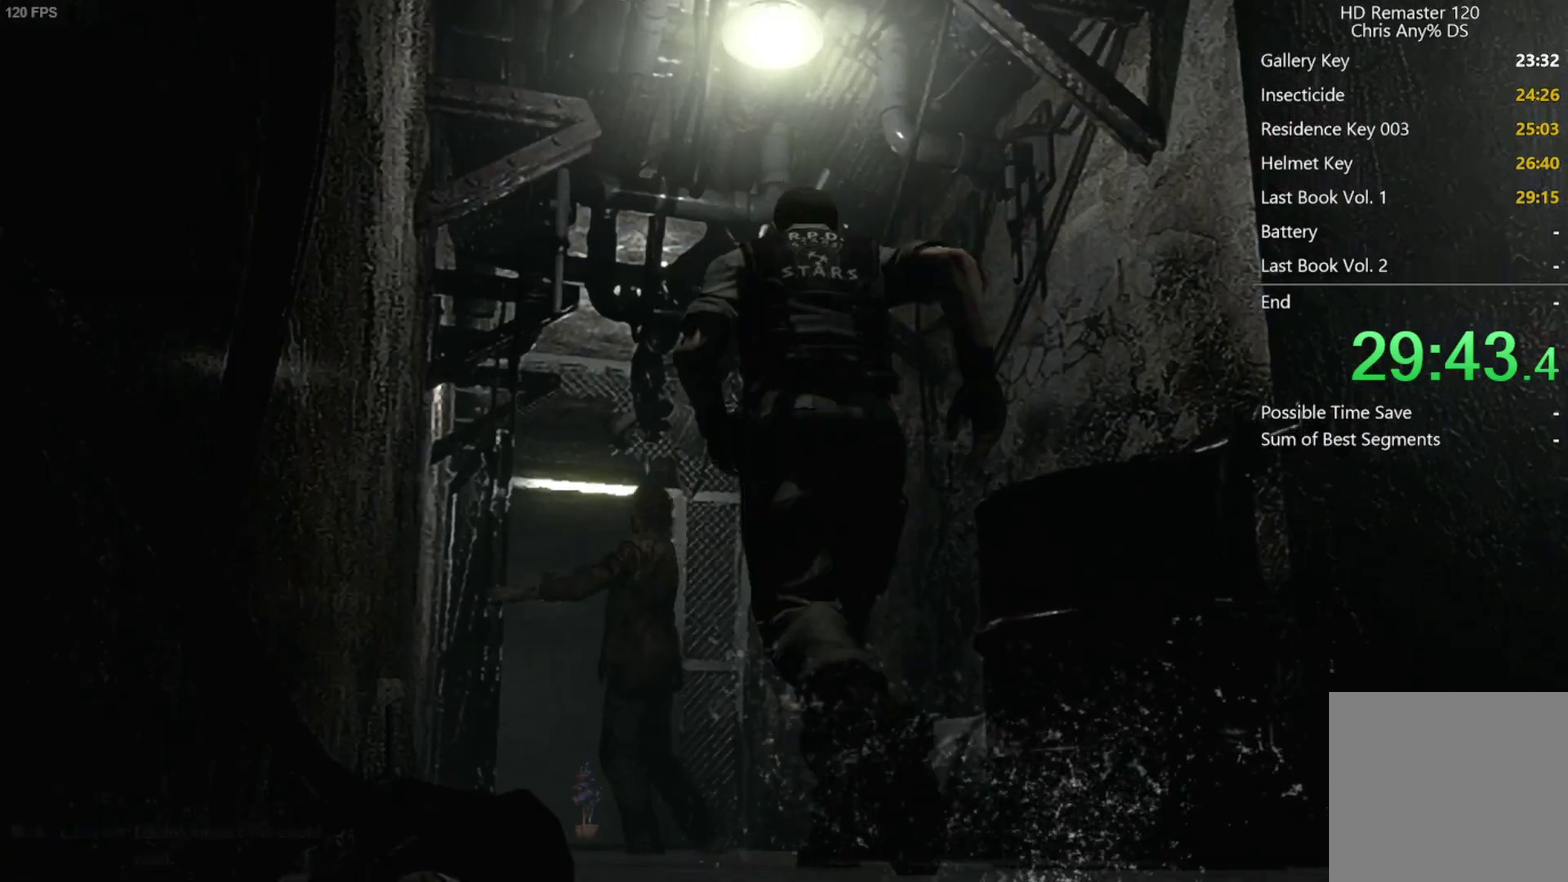
{"buttons": ["X", "DPAD_UP"], "left_stick": "center", "right_stick": "center", "events": []}
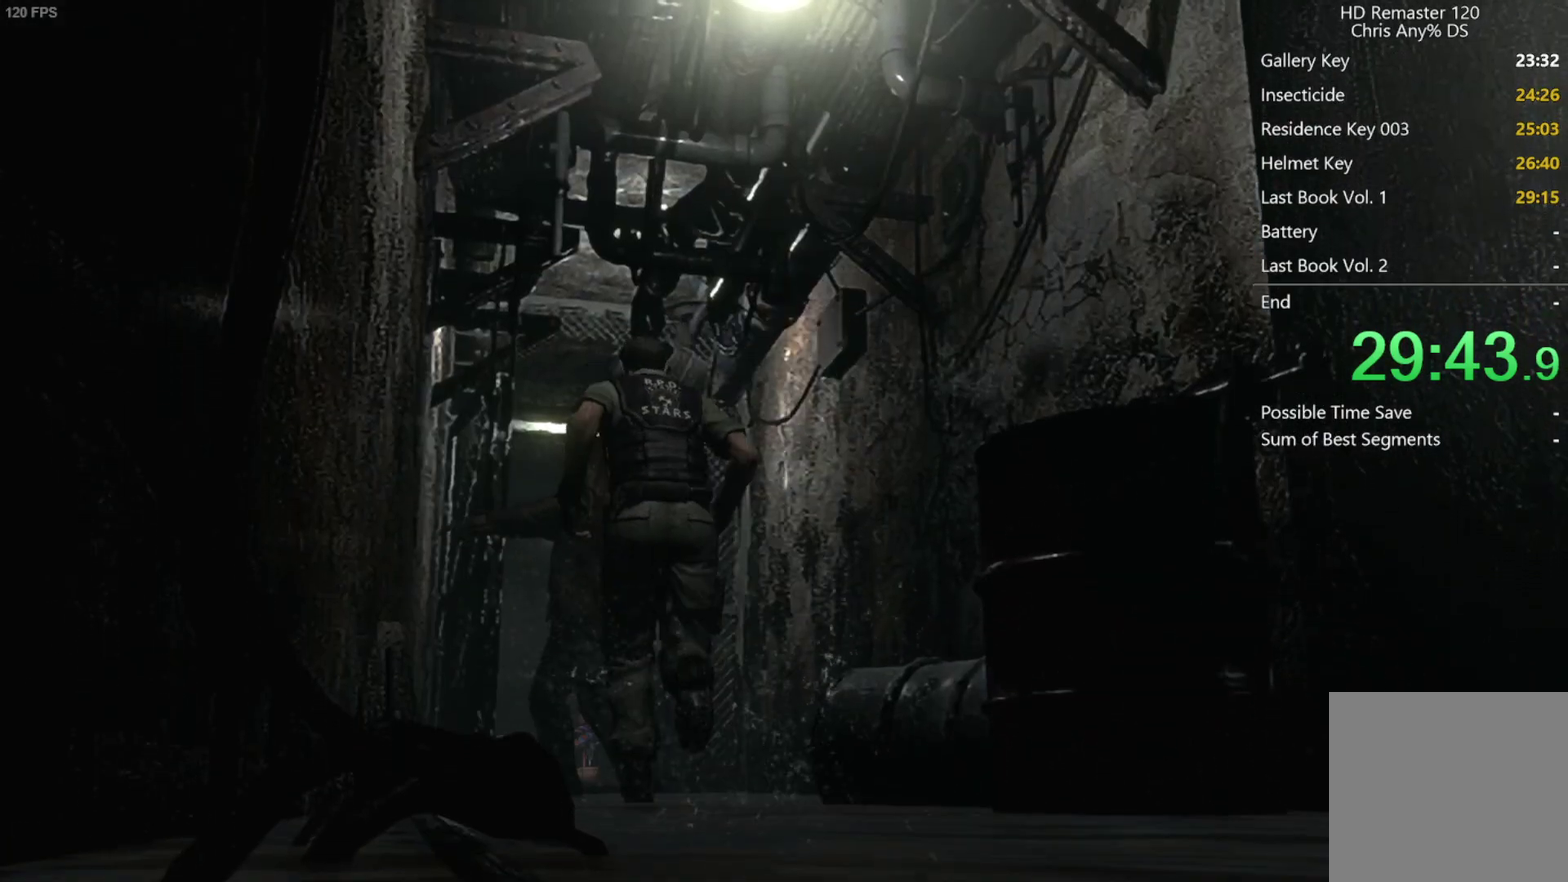
{"buttons": ["X", "DPAD_UP"], "left_stick": "center", "right_stick": "center", "events": [[83, "DPAD_RIGHT", "down"], [150, "DPAD_RIGHT", "up"]]}
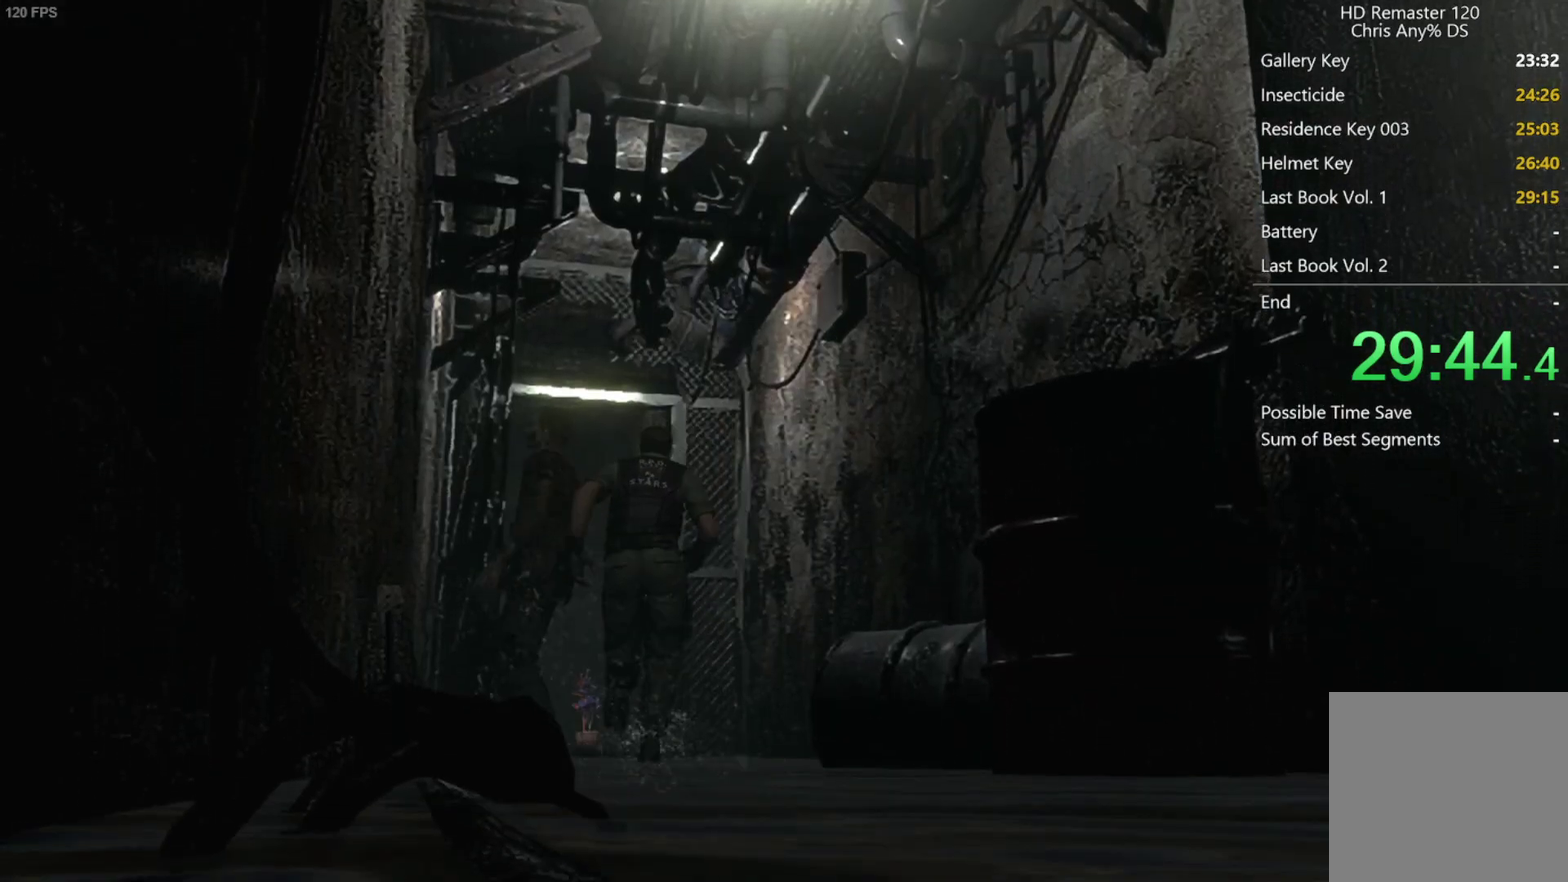
{"buttons": ["X", "DPAD_UP"], "left_stick": "center", "right_stick": "center", "events": [[450, "DPAD_LEFT", "down"], [500, "DPAD_LEFT", "up"]]}
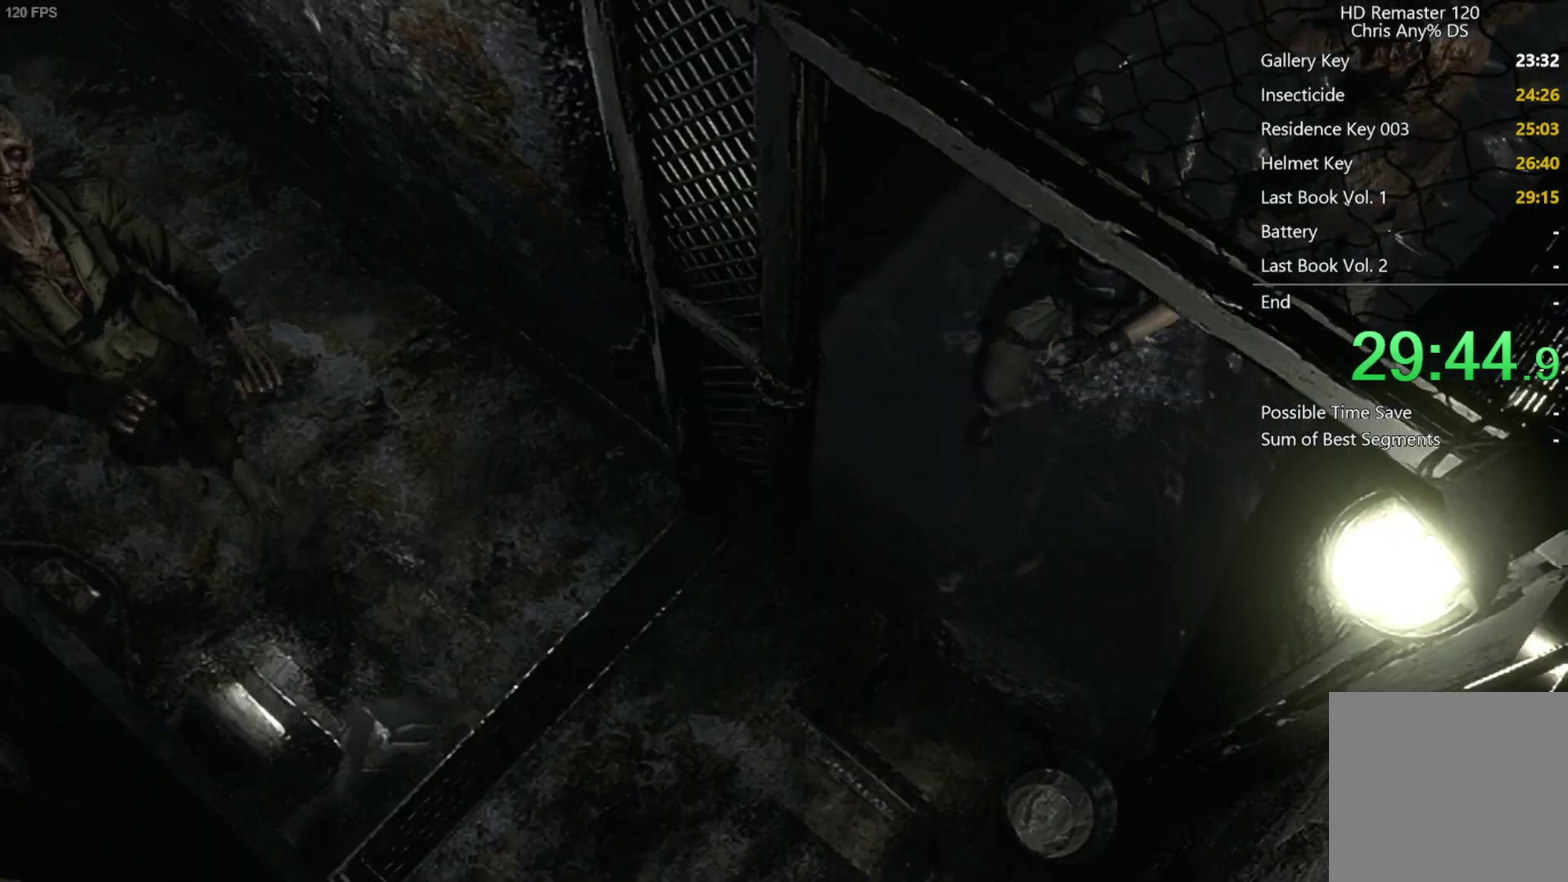
{"buttons": [], "left_stick": "down-left", "right_stick": "center", "events": [[167, "DPAD_UP", "up"], [267, "X", "up"], [300, "left_stick", "down-left"]]}
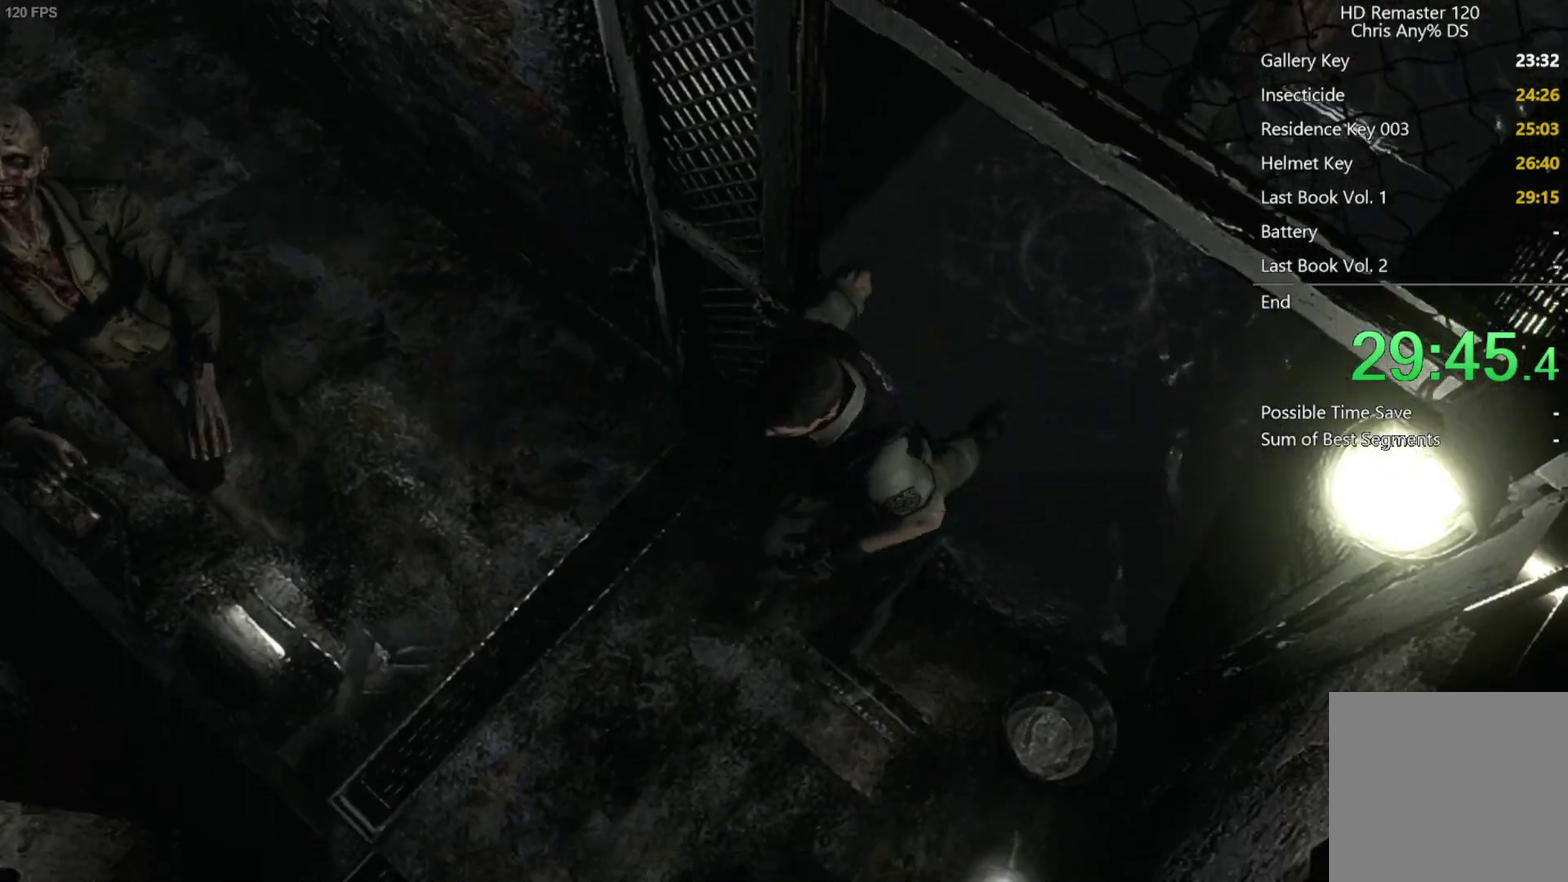
{"buttons": [], "left_stick": "up-right", "right_stick": "center", "events": [[100, "left_stick", "left"], [150, "left_stick", "up-left"], [200, "left_stick", "left"], [367, "left_stick", "down-right"], [450, "left_stick", "right"], [500, "left_stick", "up-right"]]}
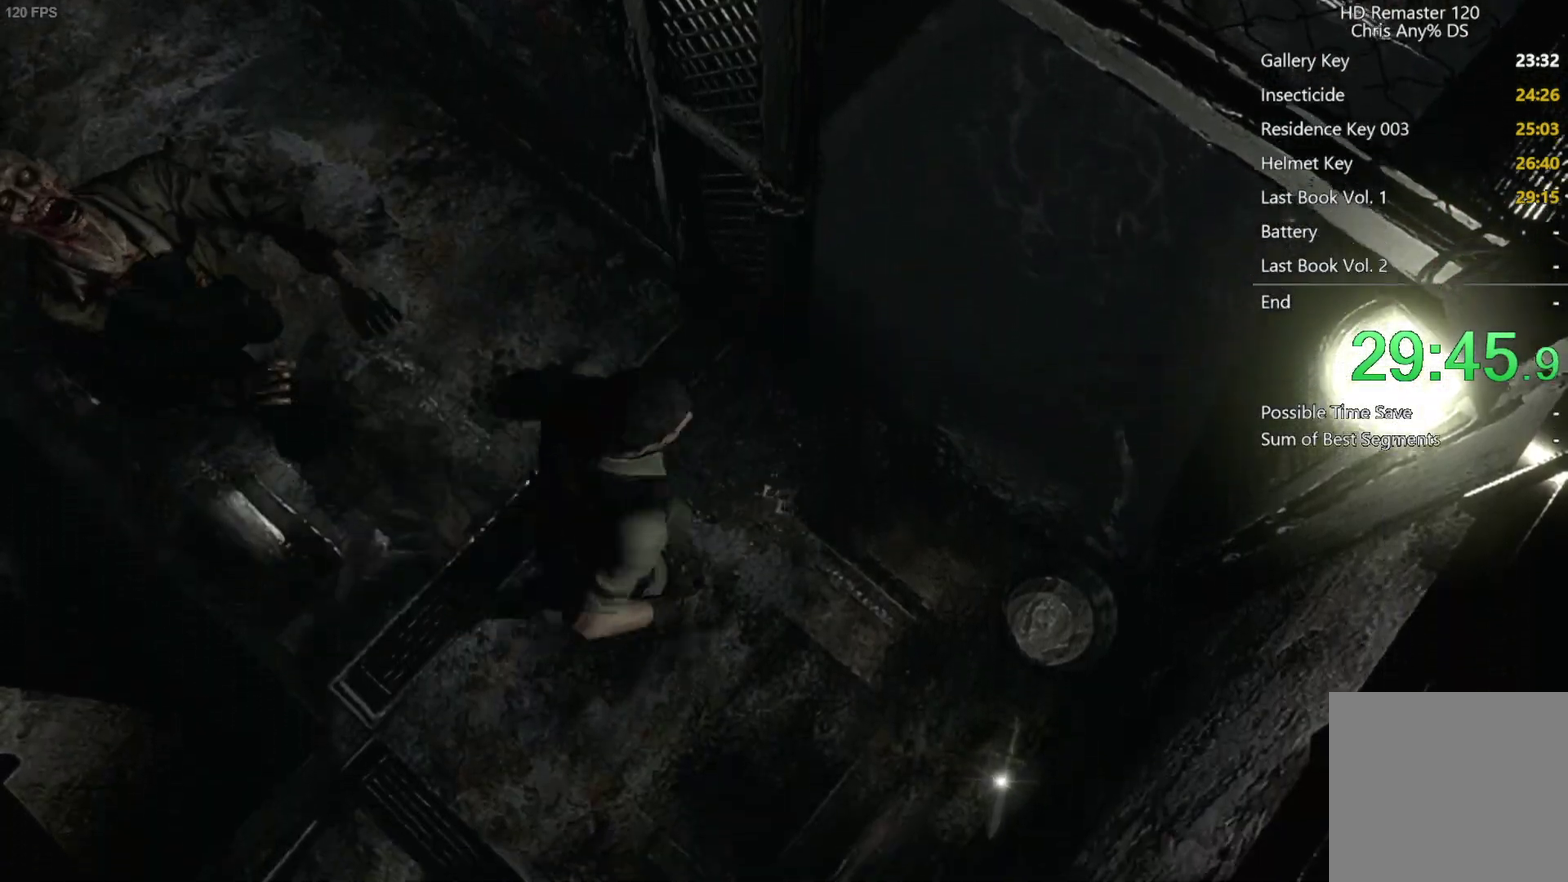
{"buttons": [], "left_stick": "up-left", "right_stick": "center", "events": [[83, "left_stick", "up"], [183, "left_stick", "up-left"]]}
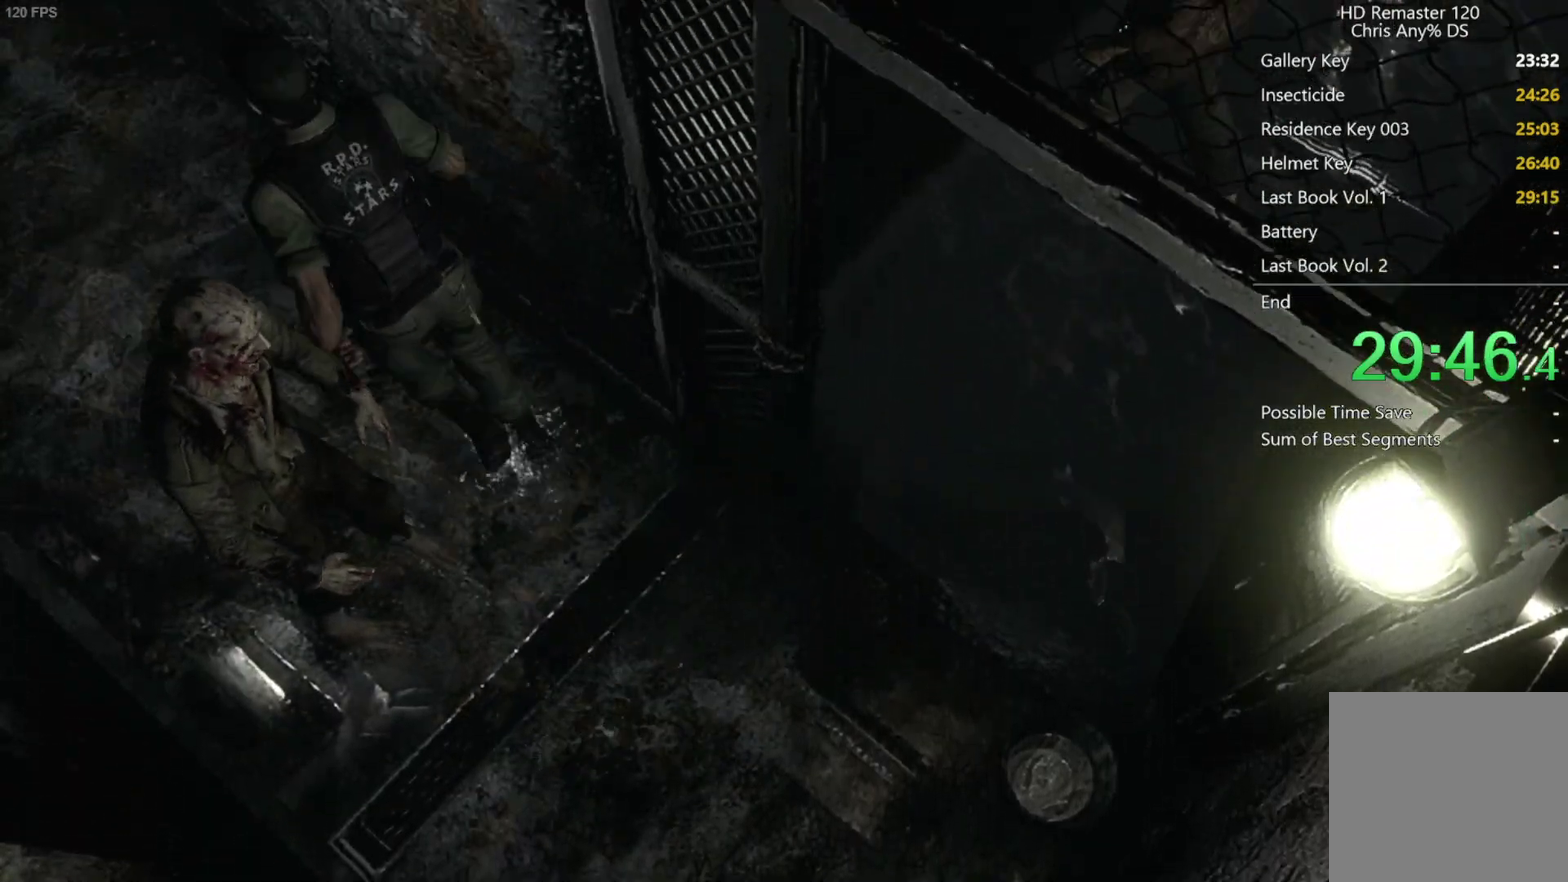
{"buttons": [], "left_stick": "down", "right_stick": "center", "events": [[383, "left_stick", "down"]]}
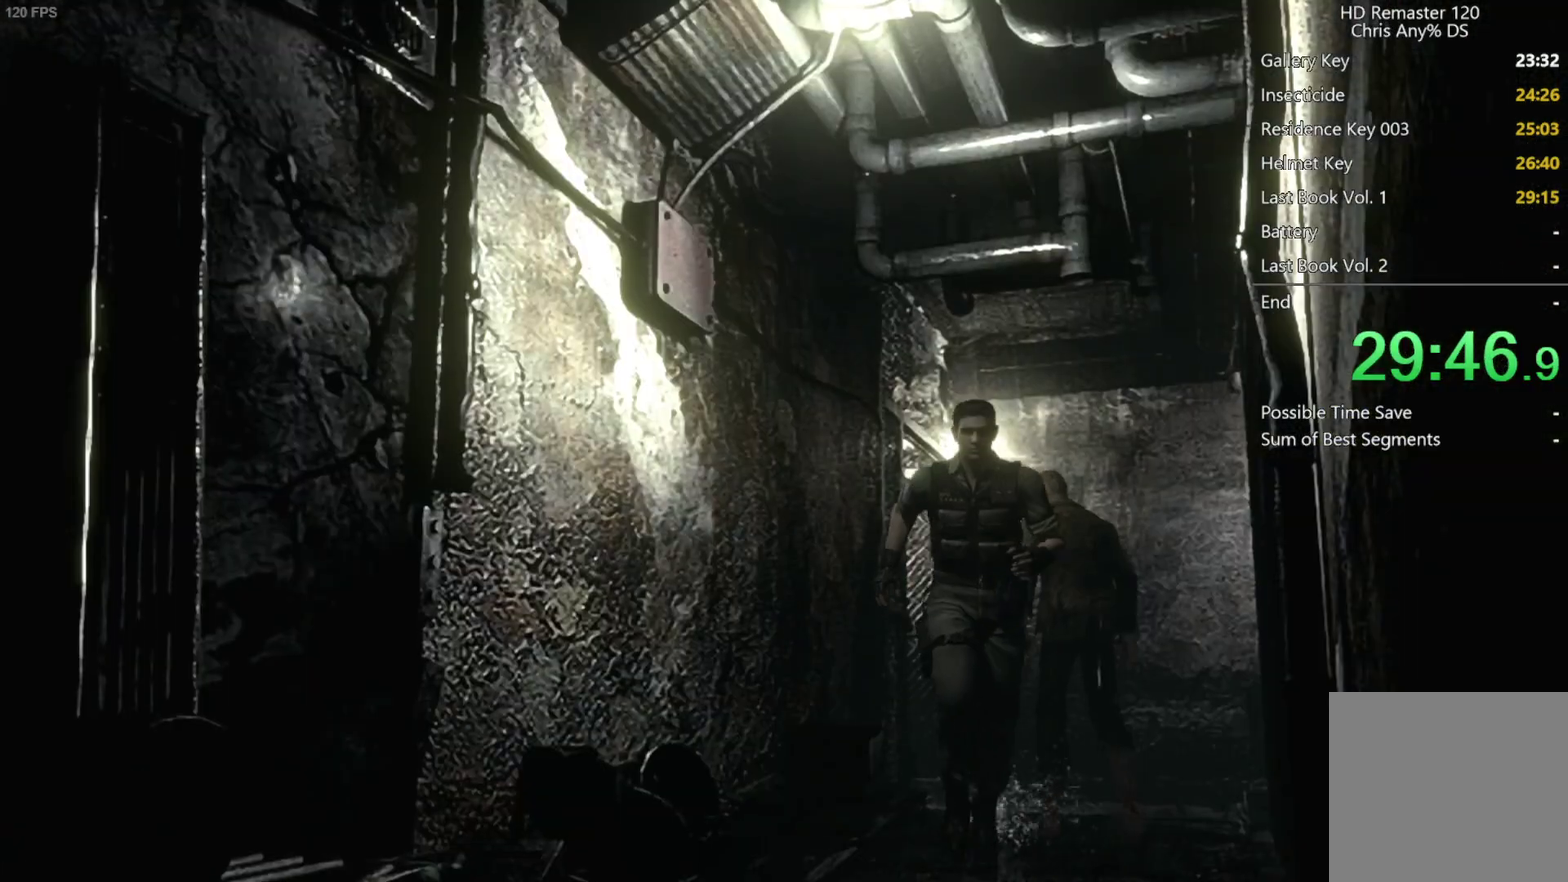
{"buttons": [], "left_stick": "down-left", "right_stick": "center", "events": [[500, "left_stick", "down-left"]]}
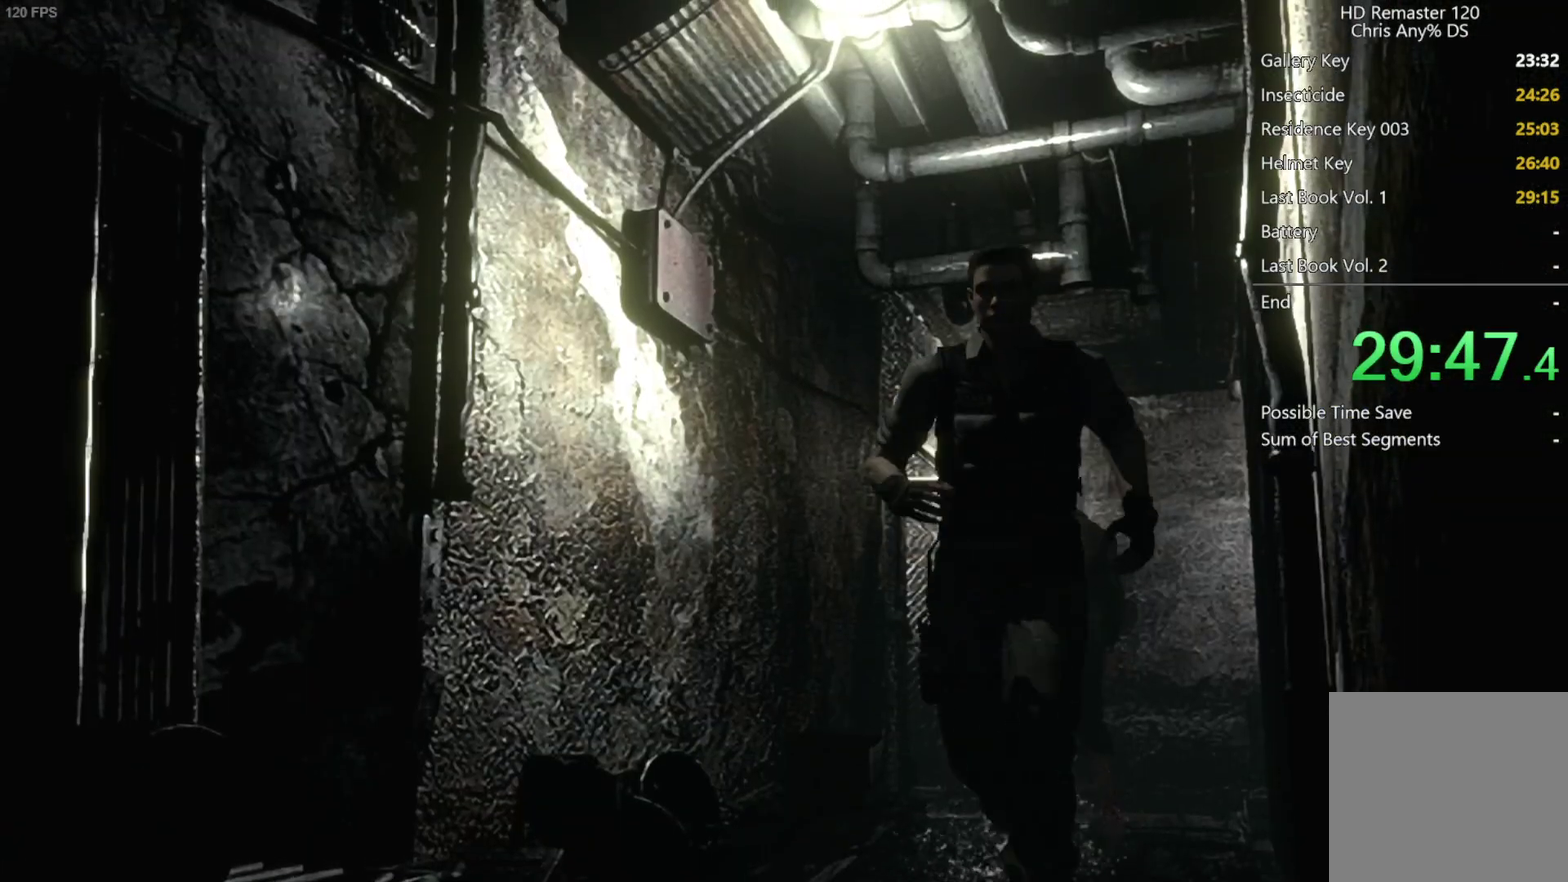
{"buttons": [], "left_stick": "down-left", "right_stick": "center", "events": [[67, "left_stick", "down"], [267, "left_stick", "down-left"]]}
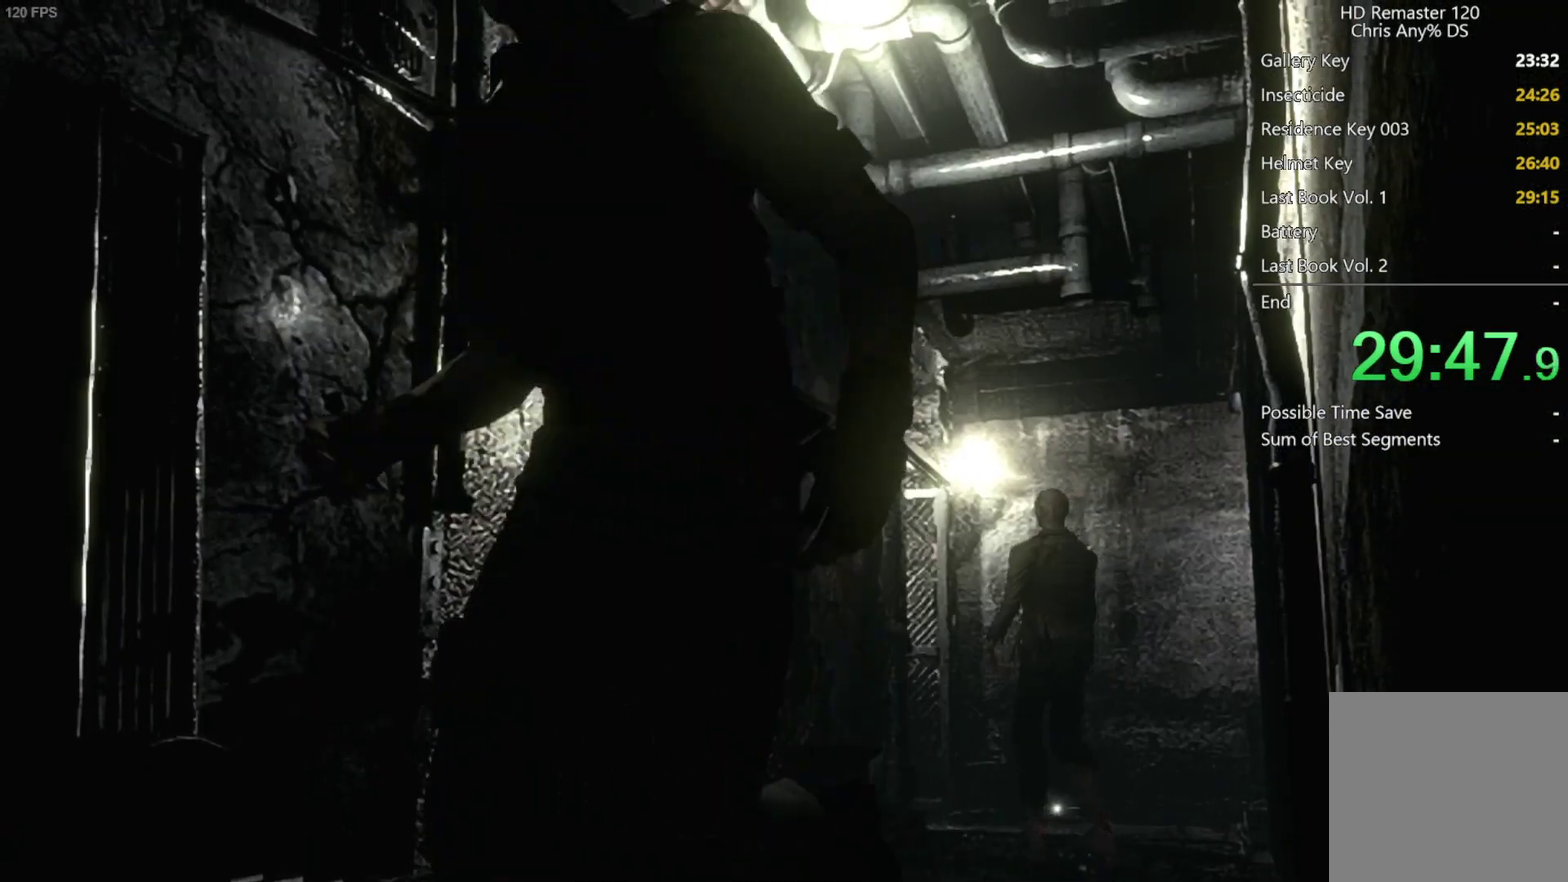
{"buttons": [], "left_stick": "down-left", "right_stick": "center", "events": []}
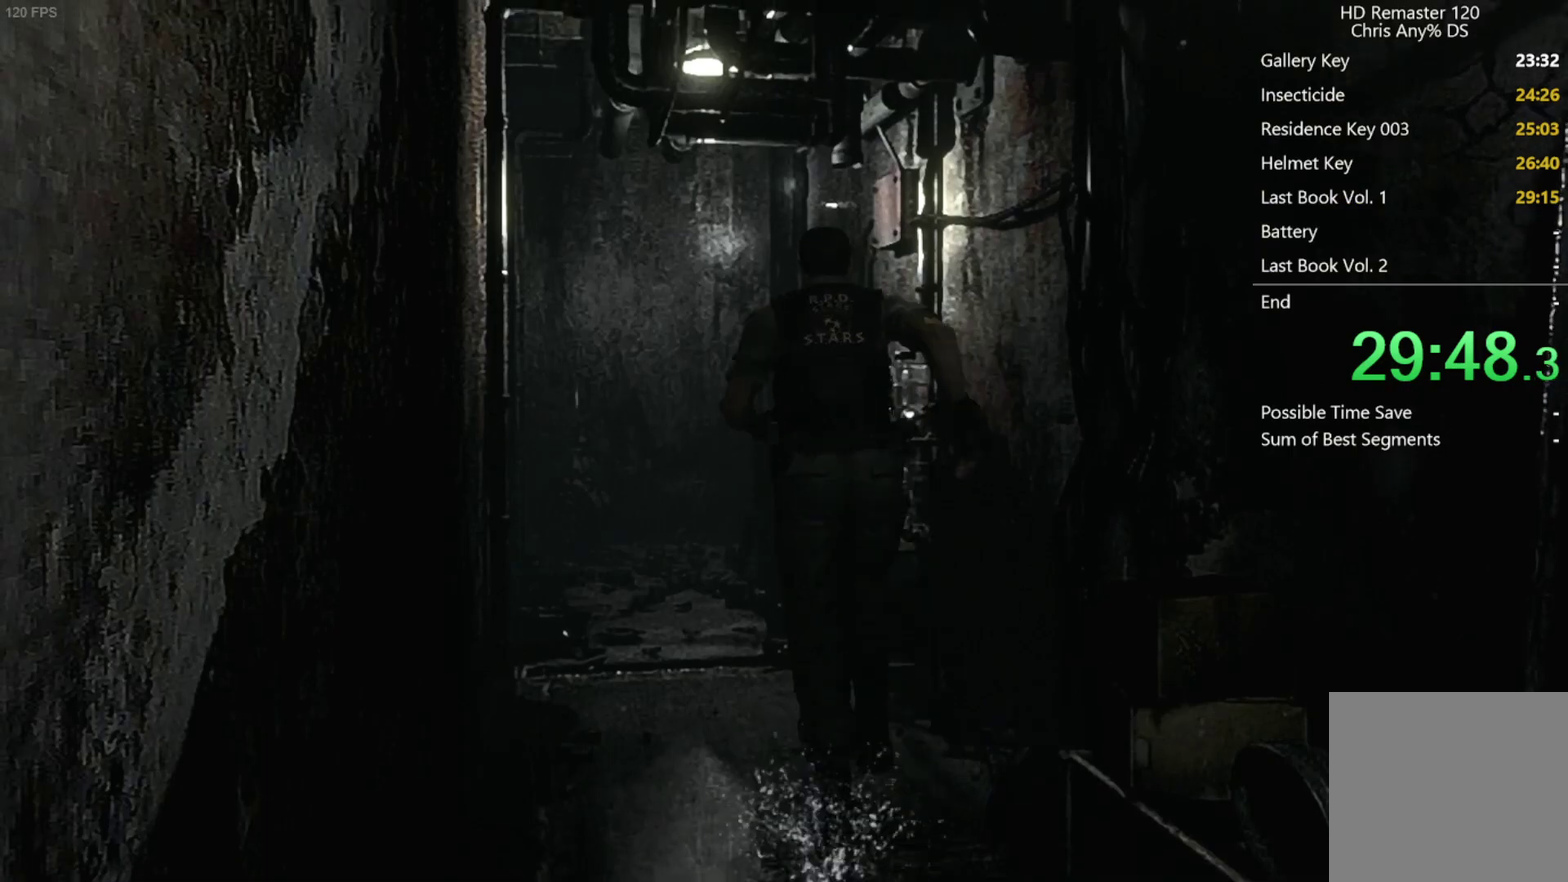
{"buttons": [], "left_stick": "down-left", "right_stick": "center", "events": []}
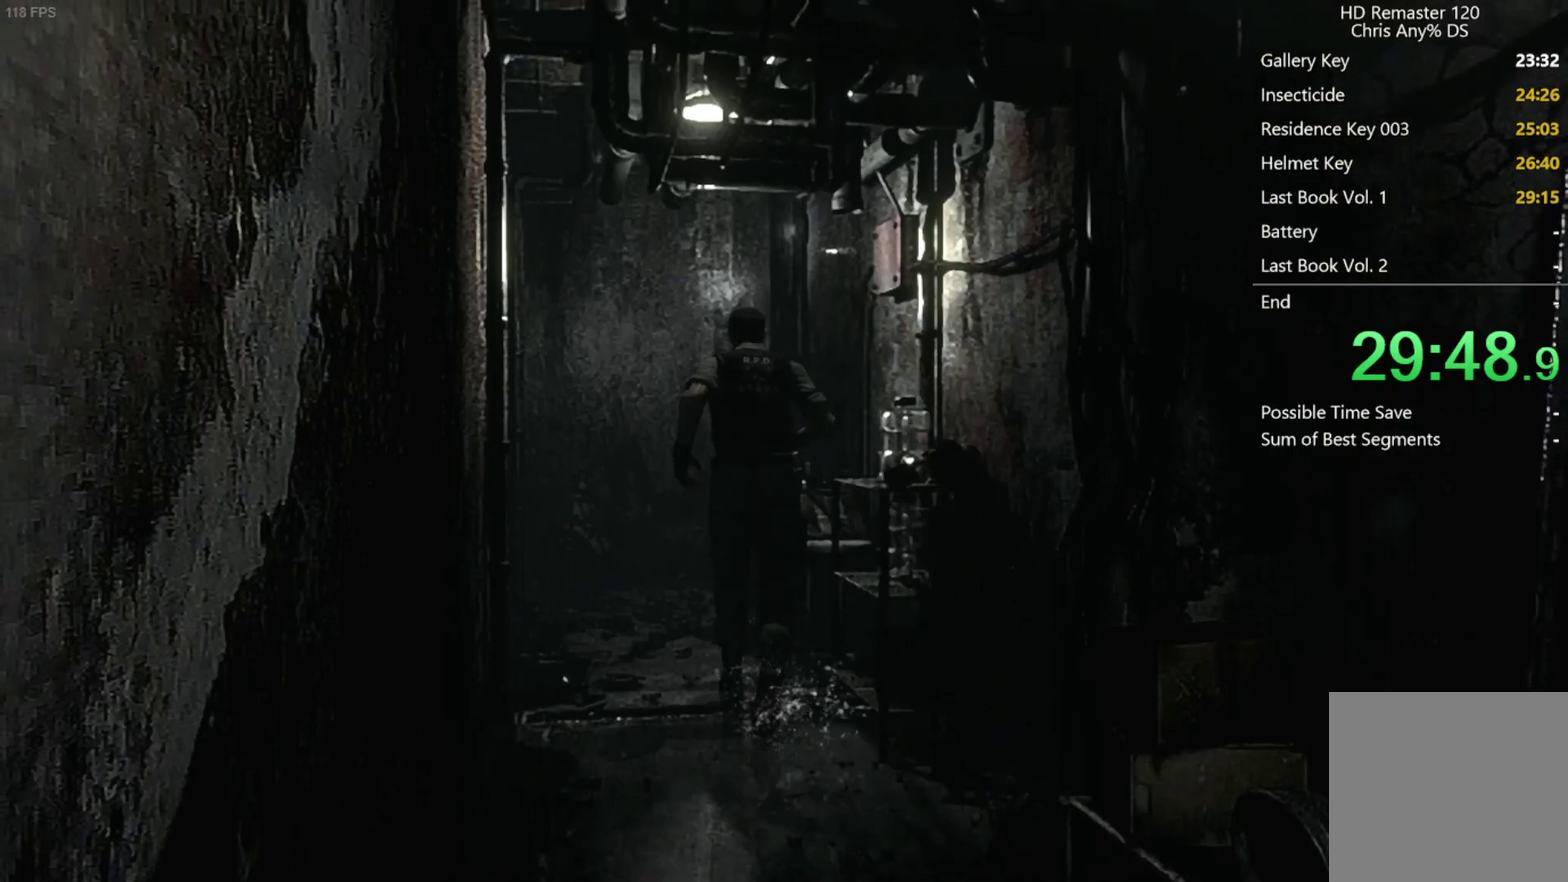
{"buttons": [], "left_stick": "down-left", "right_stick": "center", "events": []}